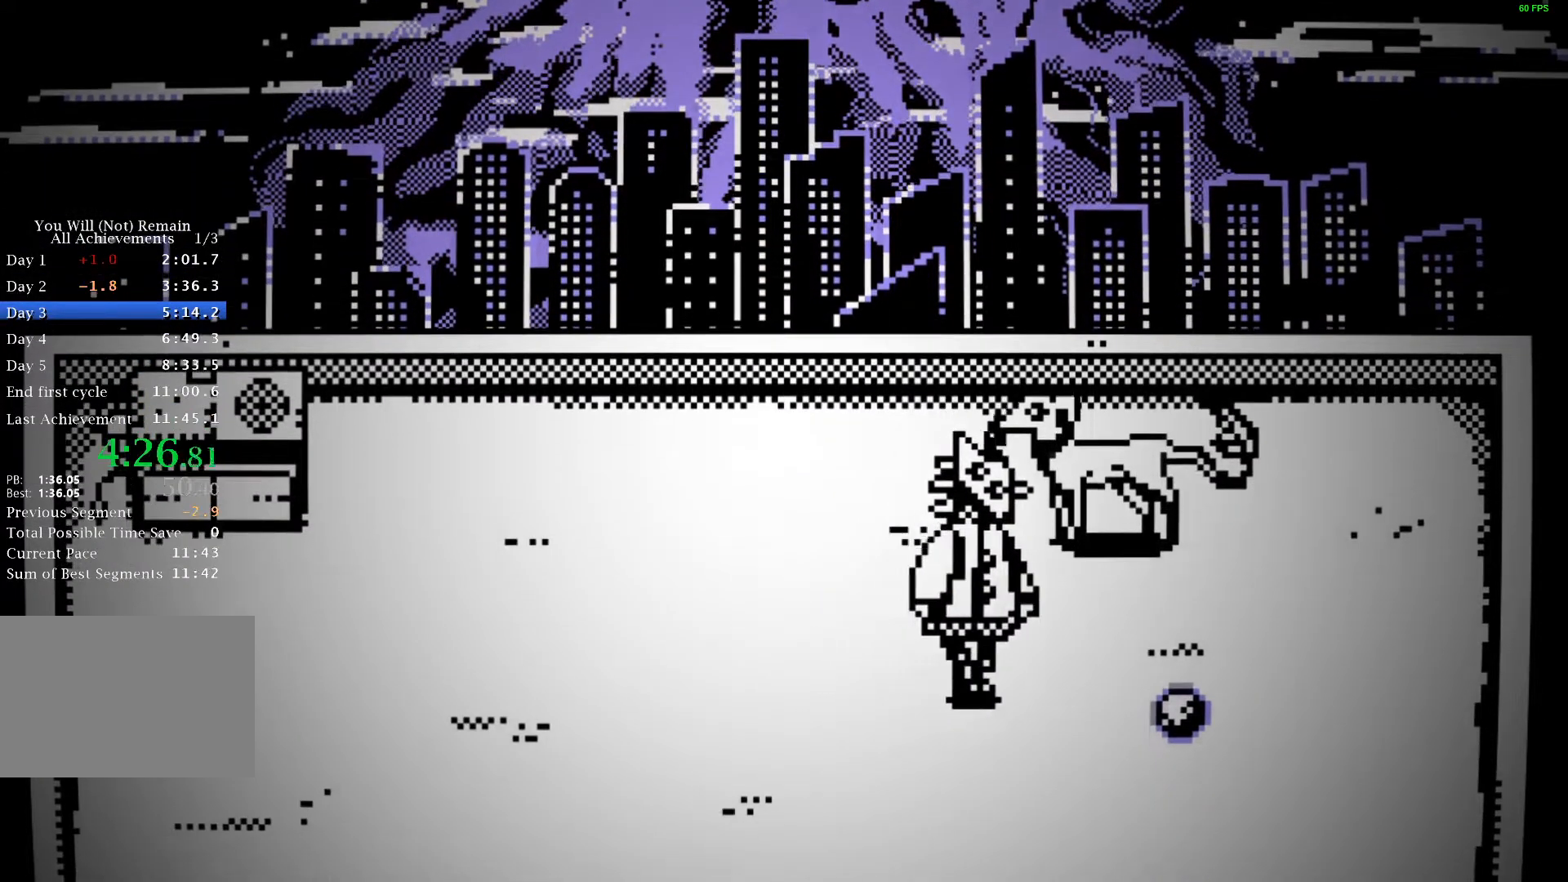
Gameplay with keyboard; each line is a JSON object with the keys held at the frame after it. "events" lists presses ("down") and releases ("up") of "a", "ctrl", "d", "e", "f", "q", "r", "s", "shift", "space", "tab" and "w" between this image and that frame as [ms after this image, input, new state], when the widget could be followed in between. No other keys are recorded. Mouse input is not recorded.
{"keys": ["d", "s"], "events": [[100, "space", "down"], [133, "space", "up"], [250, "space", "down"], [283, "space", "up"], [400, "space", "down"], [433, "space", "up"]]}
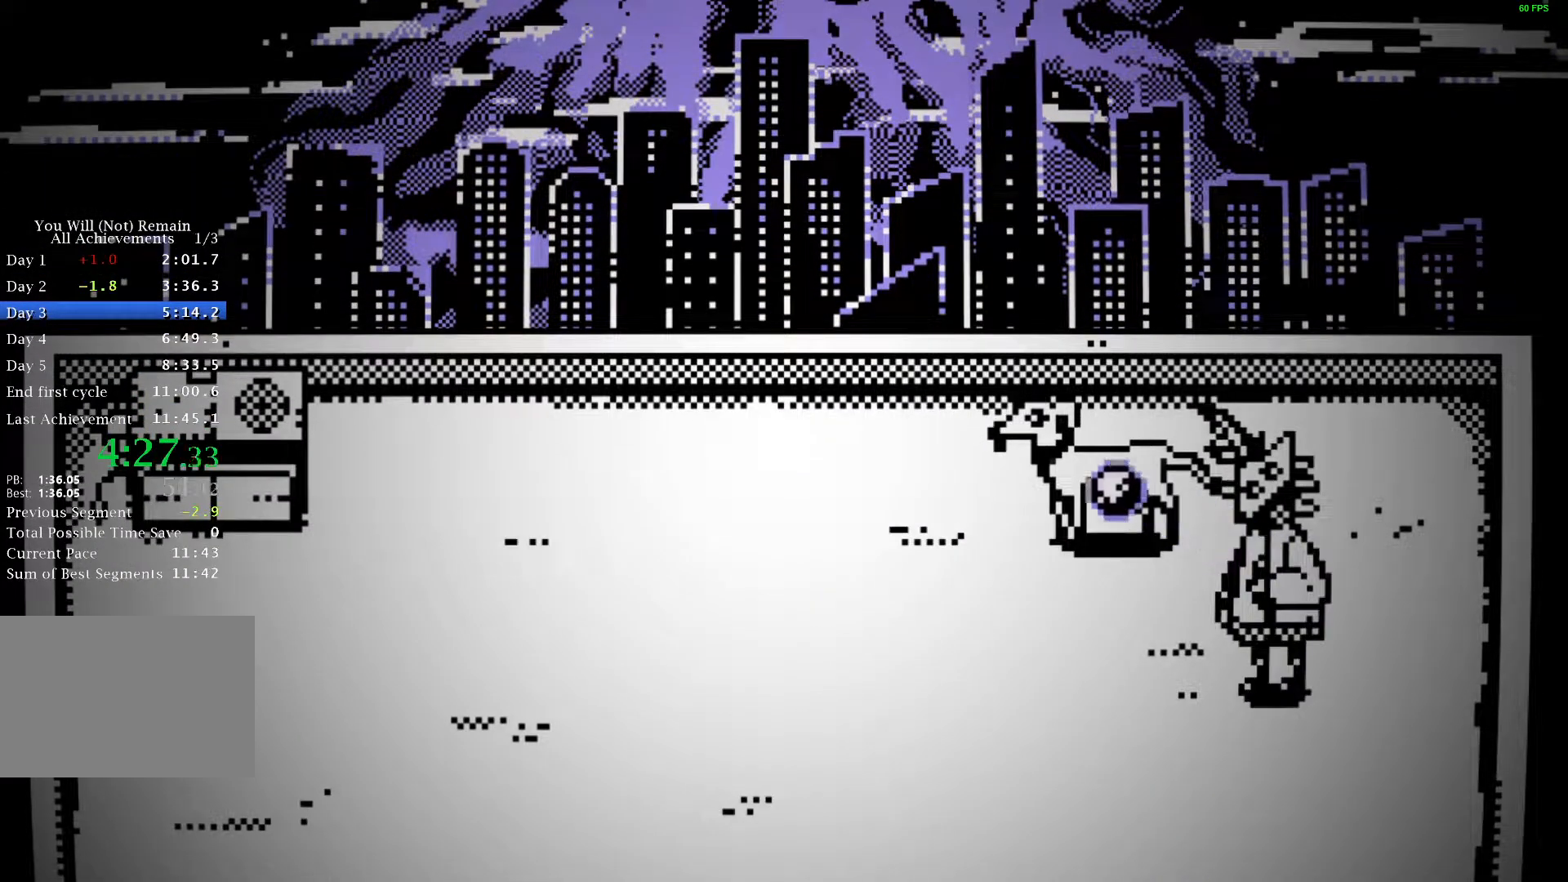
{"keys": ["a", "space"], "events": [[33, "d", "up"], [33, "space", "down"], [83, "space", "up"], [183, "a", "down"], [183, "s", "up"], [183, "space", "down"], [233, "space", "up"], [333, "space", "down"], [400, "space", "up"], [483, "space", "down"]]}
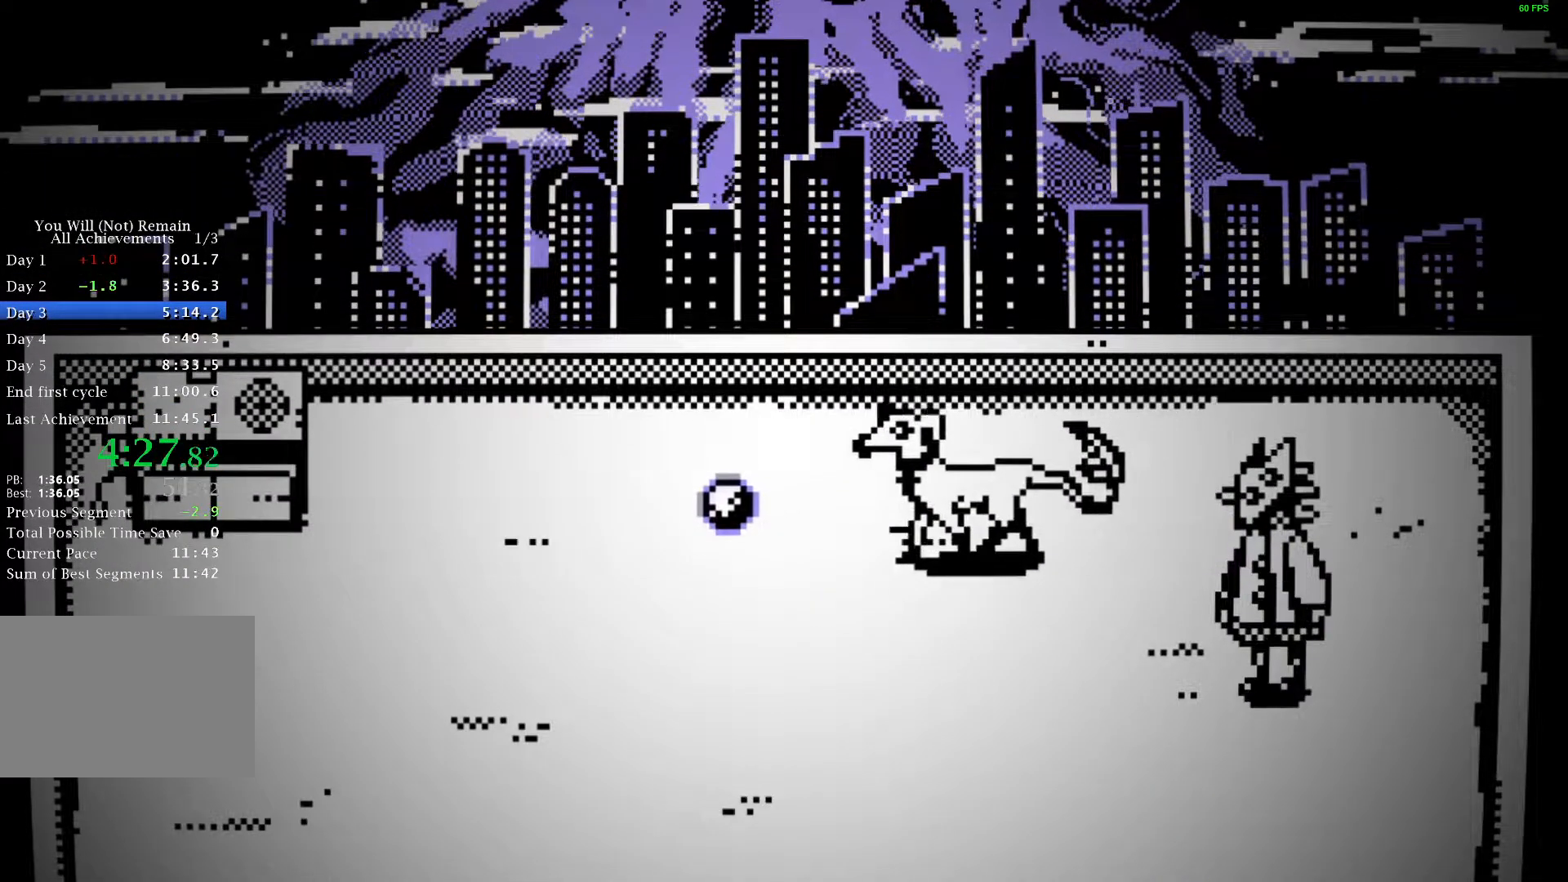
{"keys": ["a"], "events": [[50, "space", "up"], [133, "space", "down"], [200, "space", "up"], [300, "space", "down"], [350, "space", "up"], [467, "space", "down"], [500, "space", "up"]]}
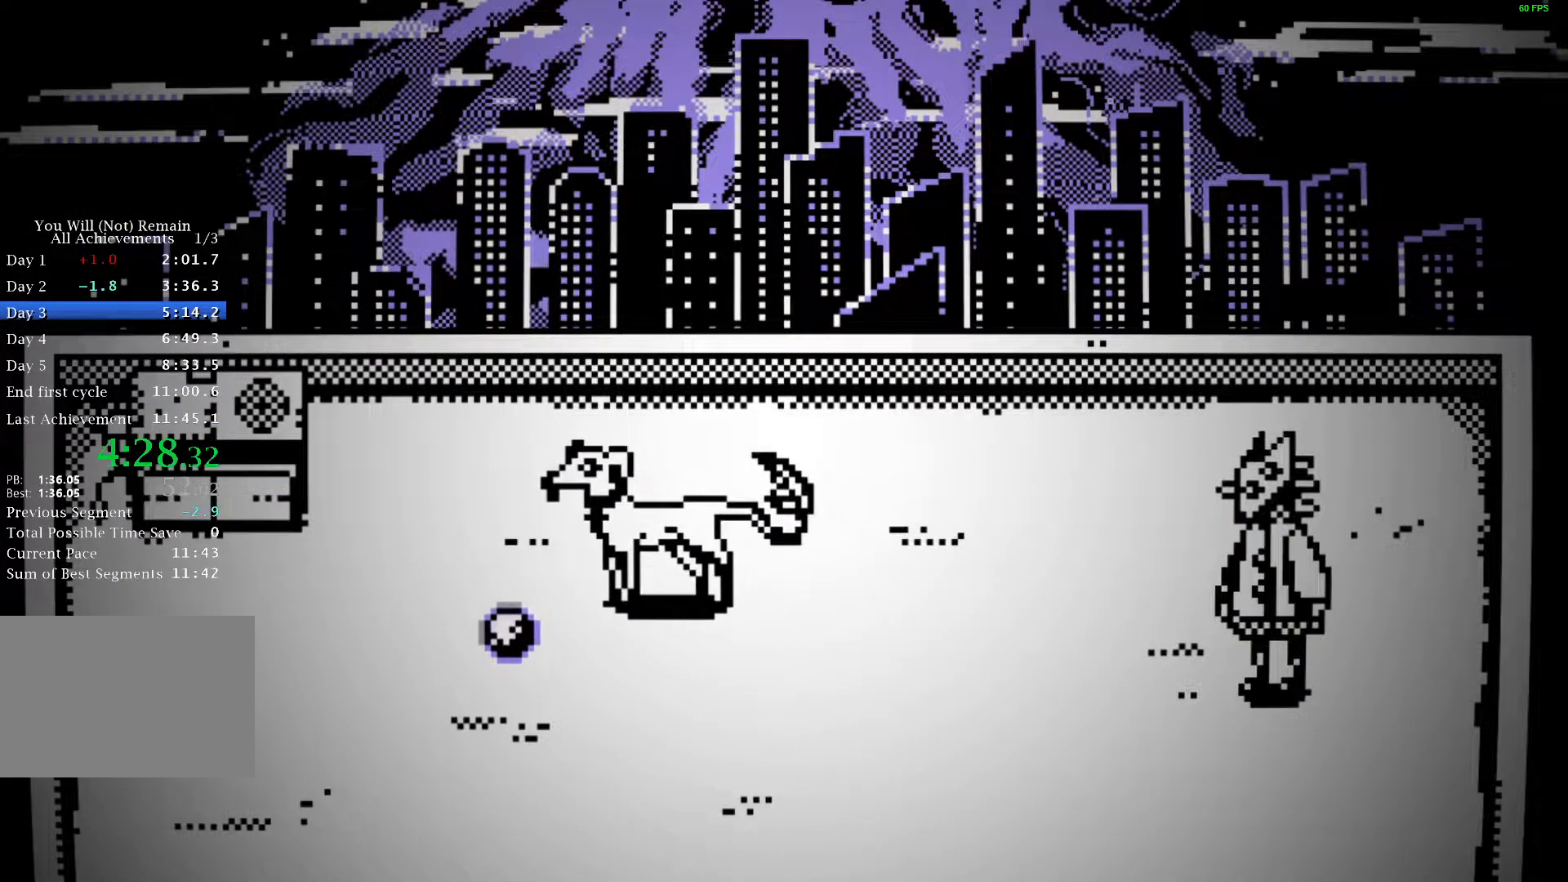
{"keys": ["a"], "events": [[100, "space", "down"], [150, "space", "up"], [233, "space", "down"], [283, "space", "up"], [383, "space", "down"], [417, "space", "up"]]}
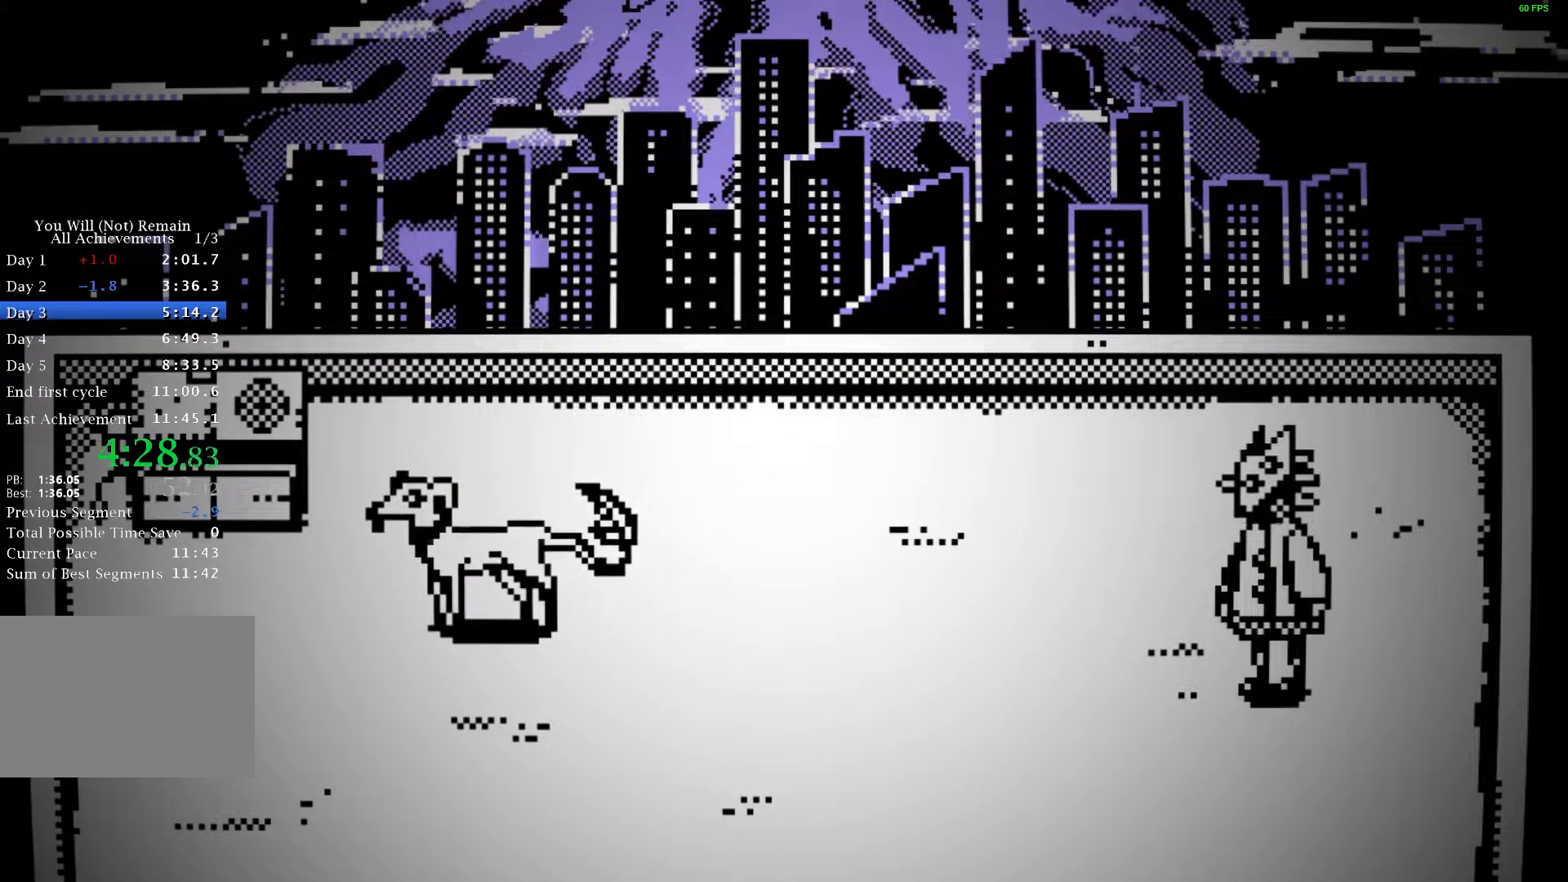
{"keys": ["a", "space"], "events": [[17, "space", "down"], [67, "space", "up"], [150, "space", "down"], [217, "space", "up"], [317, "space", "down"], [417, "space", "up"], [450, "space", "down"]]}
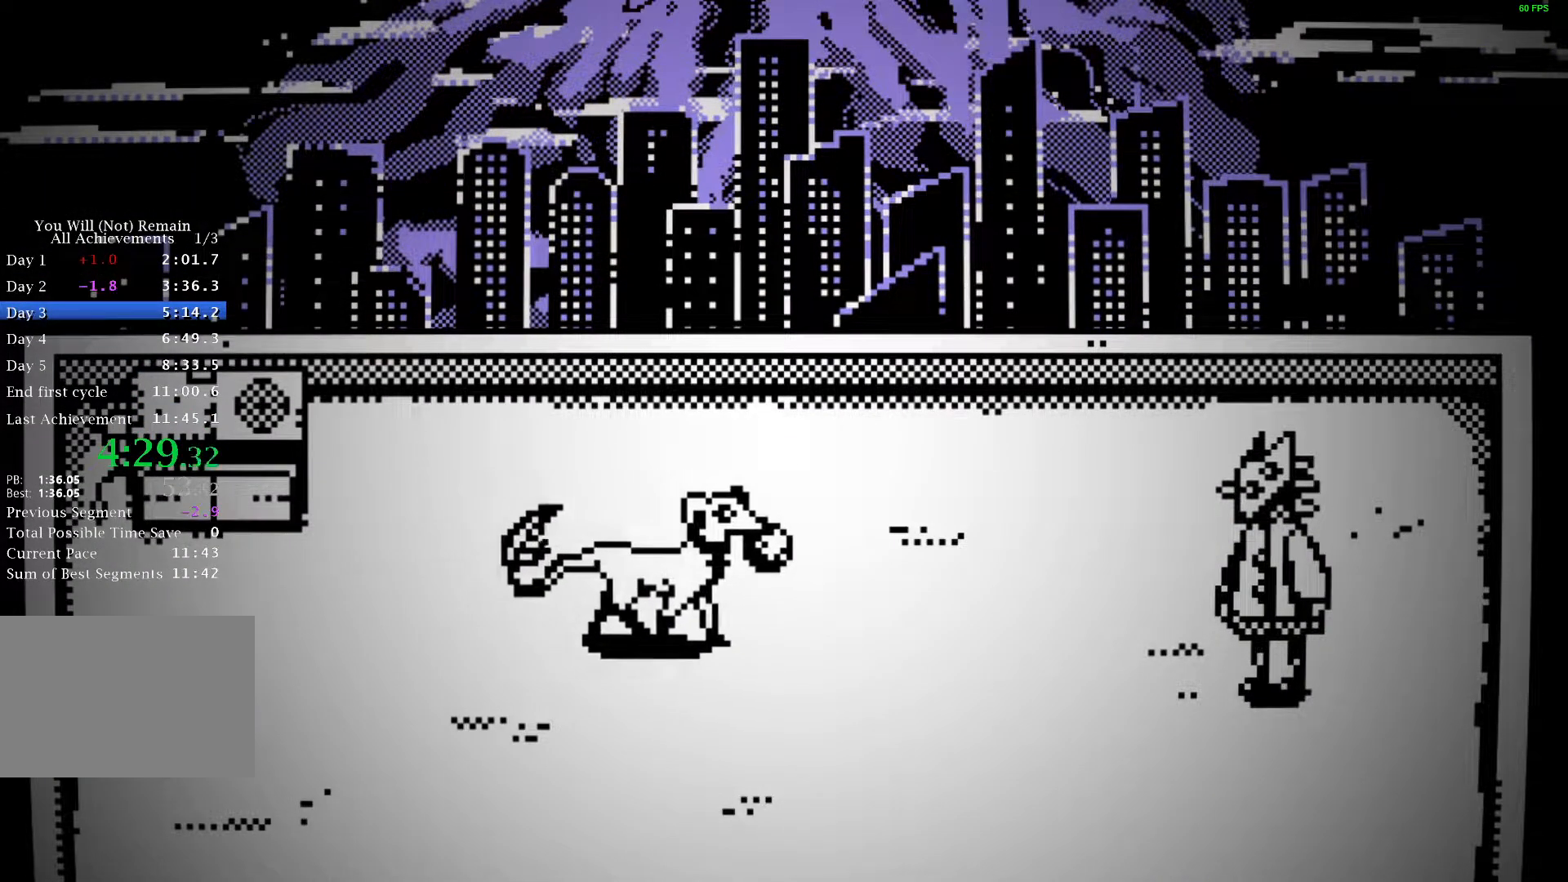
{"keys": ["a"], "events": [[33, "space", "up"], [117, "space", "down"], [167, "space", "up"], [250, "space", "down"], [317, "space", "up"], [400, "space", "down"], [467, "space", "up"]]}
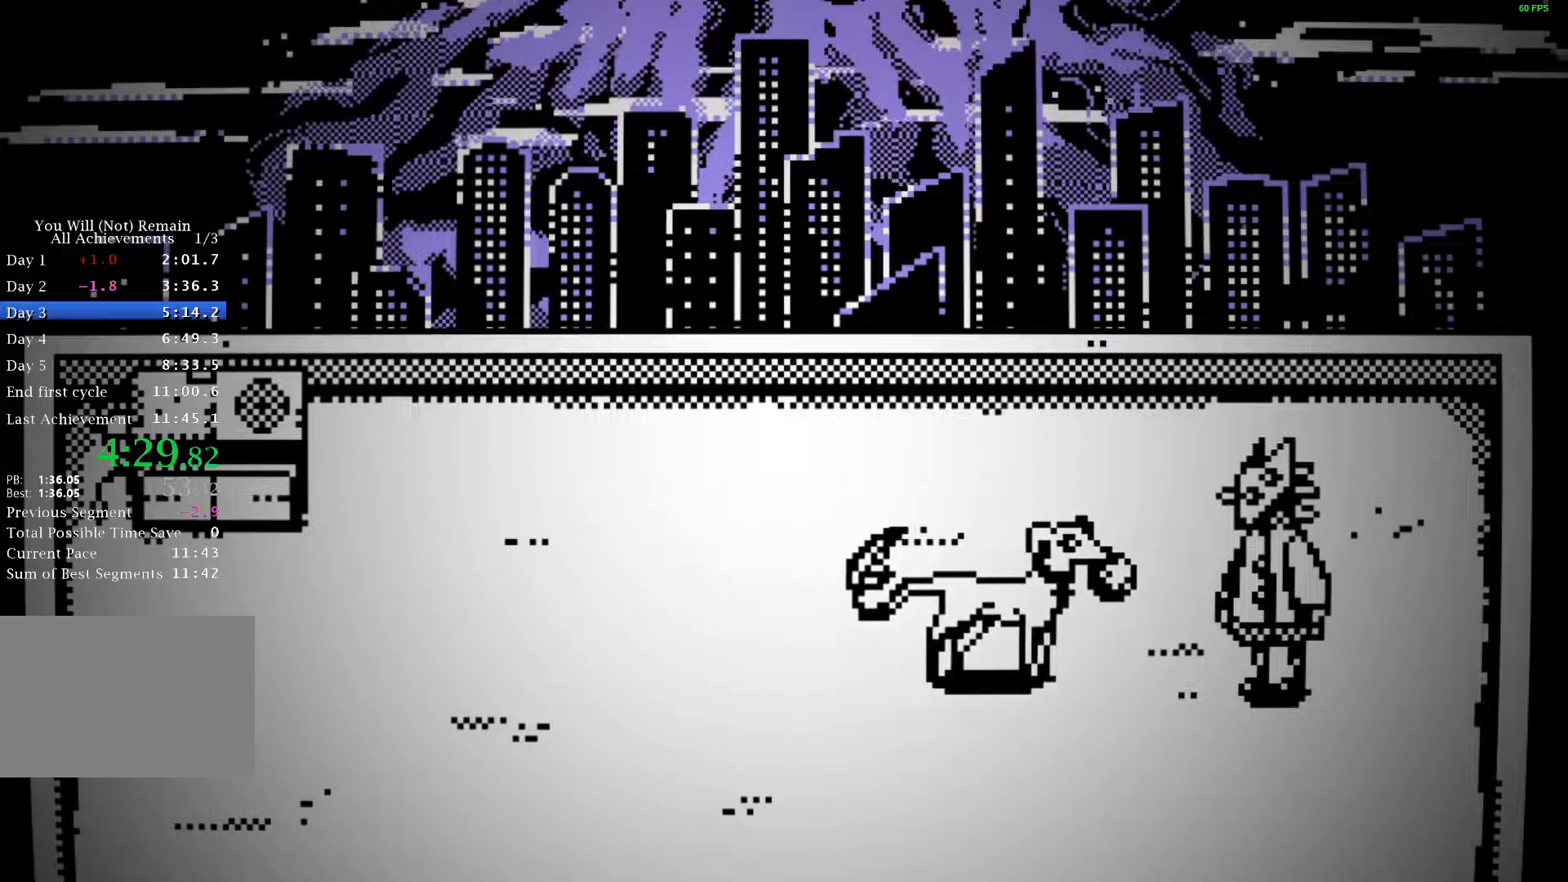
{"keys": ["a", "space"], "events": [[67, "space", "down"], [117, "space", "up"], [217, "space", "down"], [267, "space", "up"], [367, "space", "down"], [417, "space", "up"], [500, "space", "down"]]}
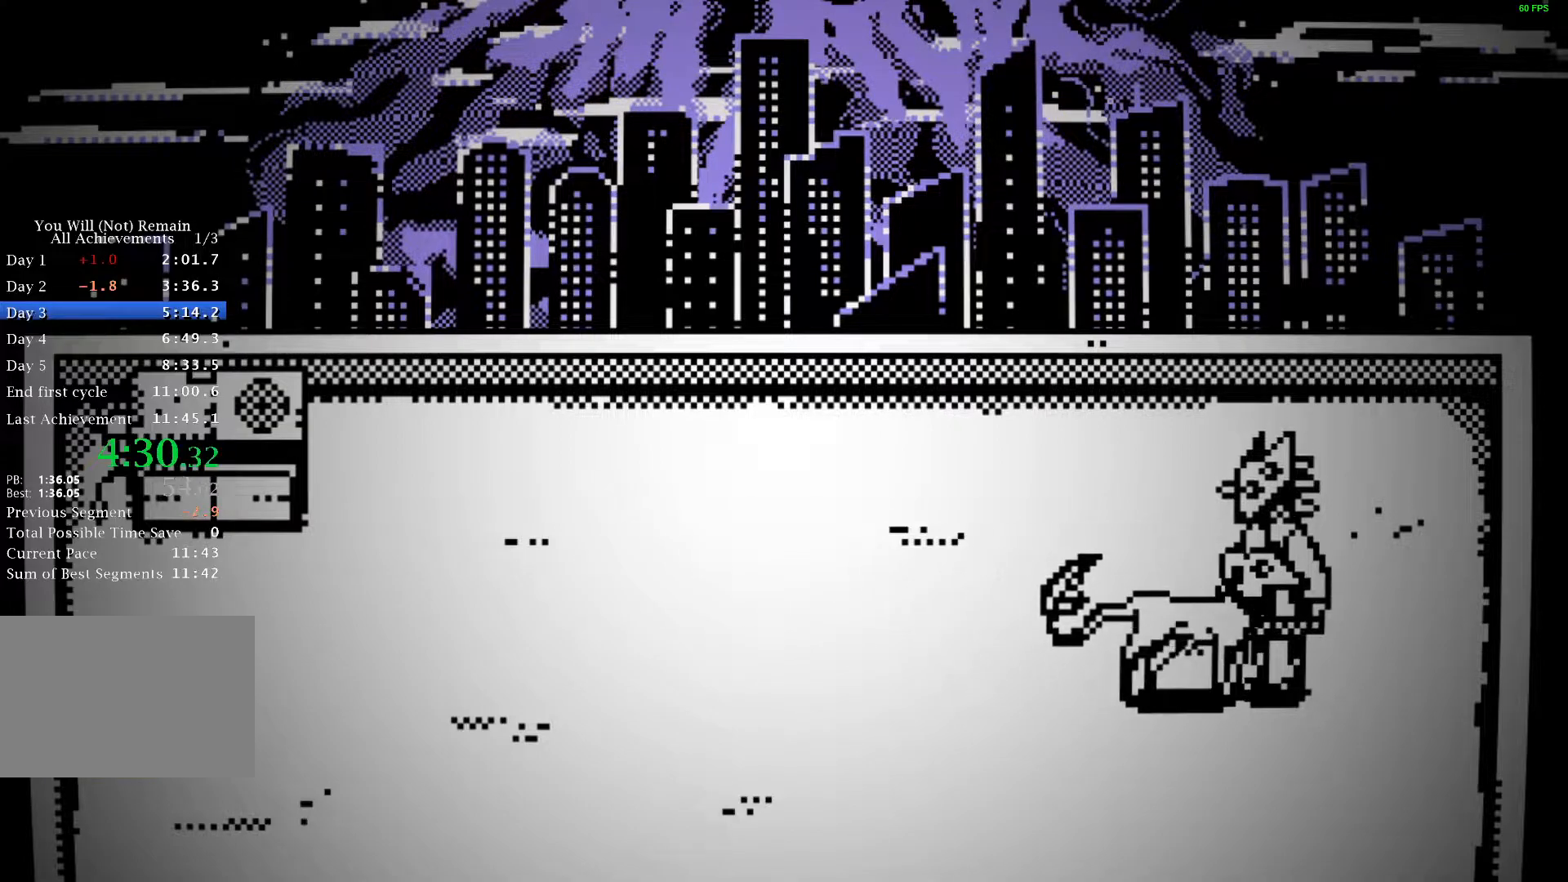
{"keys": ["a"], "events": [[67, "space", "up"], [150, "space", "down"], [217, "space", "up"], [317, "space", "down"], [367, "space", "up"], [450, "space", "down"], [500, "space", "up"]]}
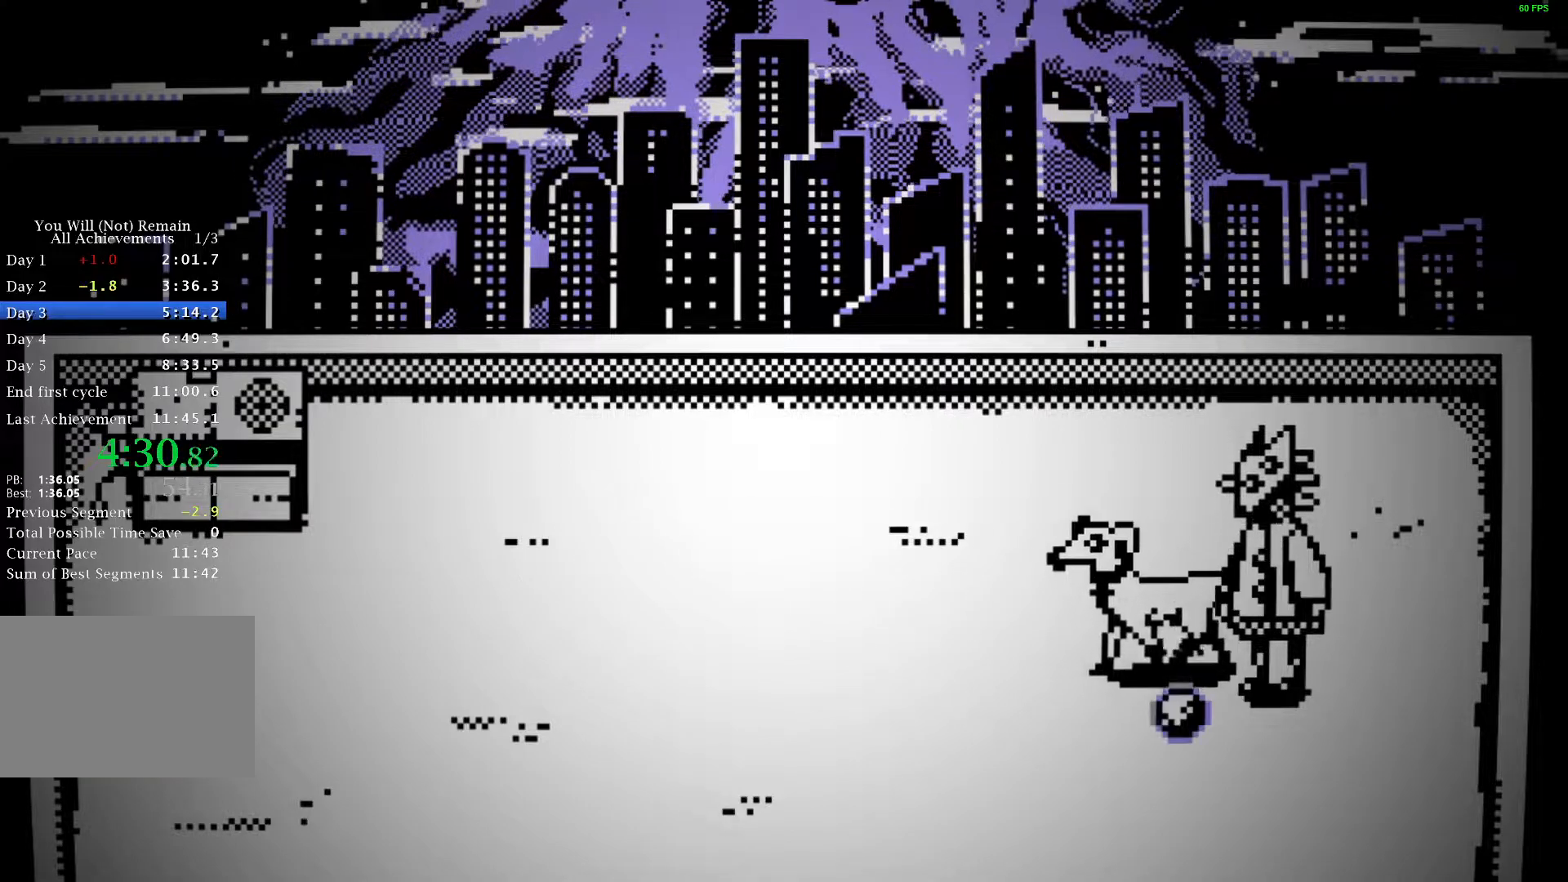
{"keys": ["a"], "events": [[100, "space", "down"], [150, "space", "up"], [250, "space", "down"], [300, "space", "up"], [400, "space", "down"], [467, "space", "up"]]}
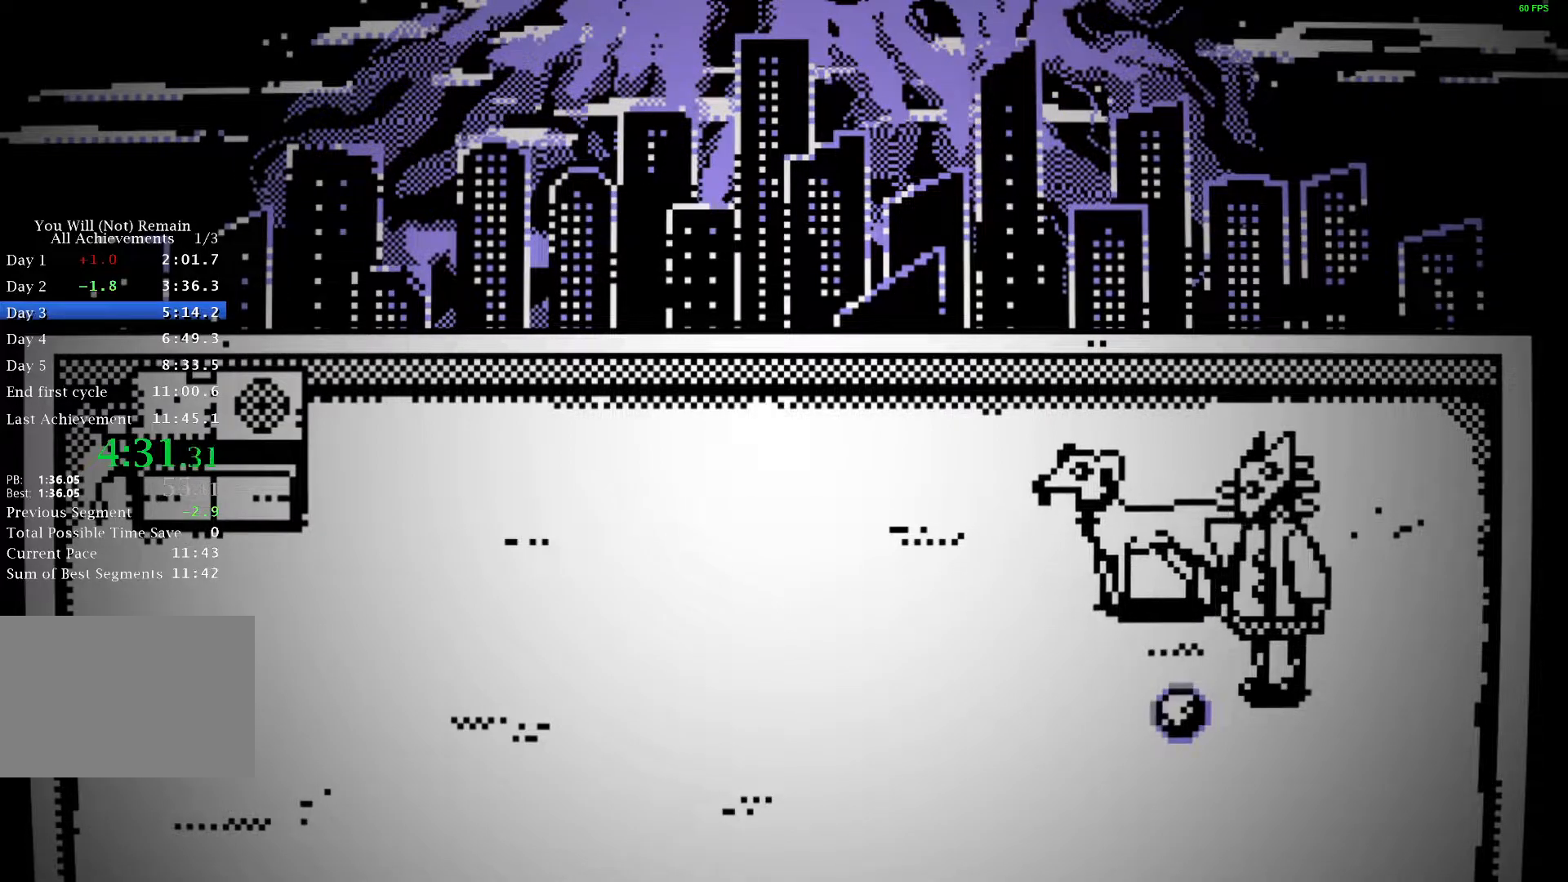
{"keys": ["a", "space"], "events": [[50, "space", "down"], [117, "space", "up"], [183, "space", "down"], [267, "space", "up"], [333, "space", "down"], [417, "space", "up"], [467, "space", "down"]]}
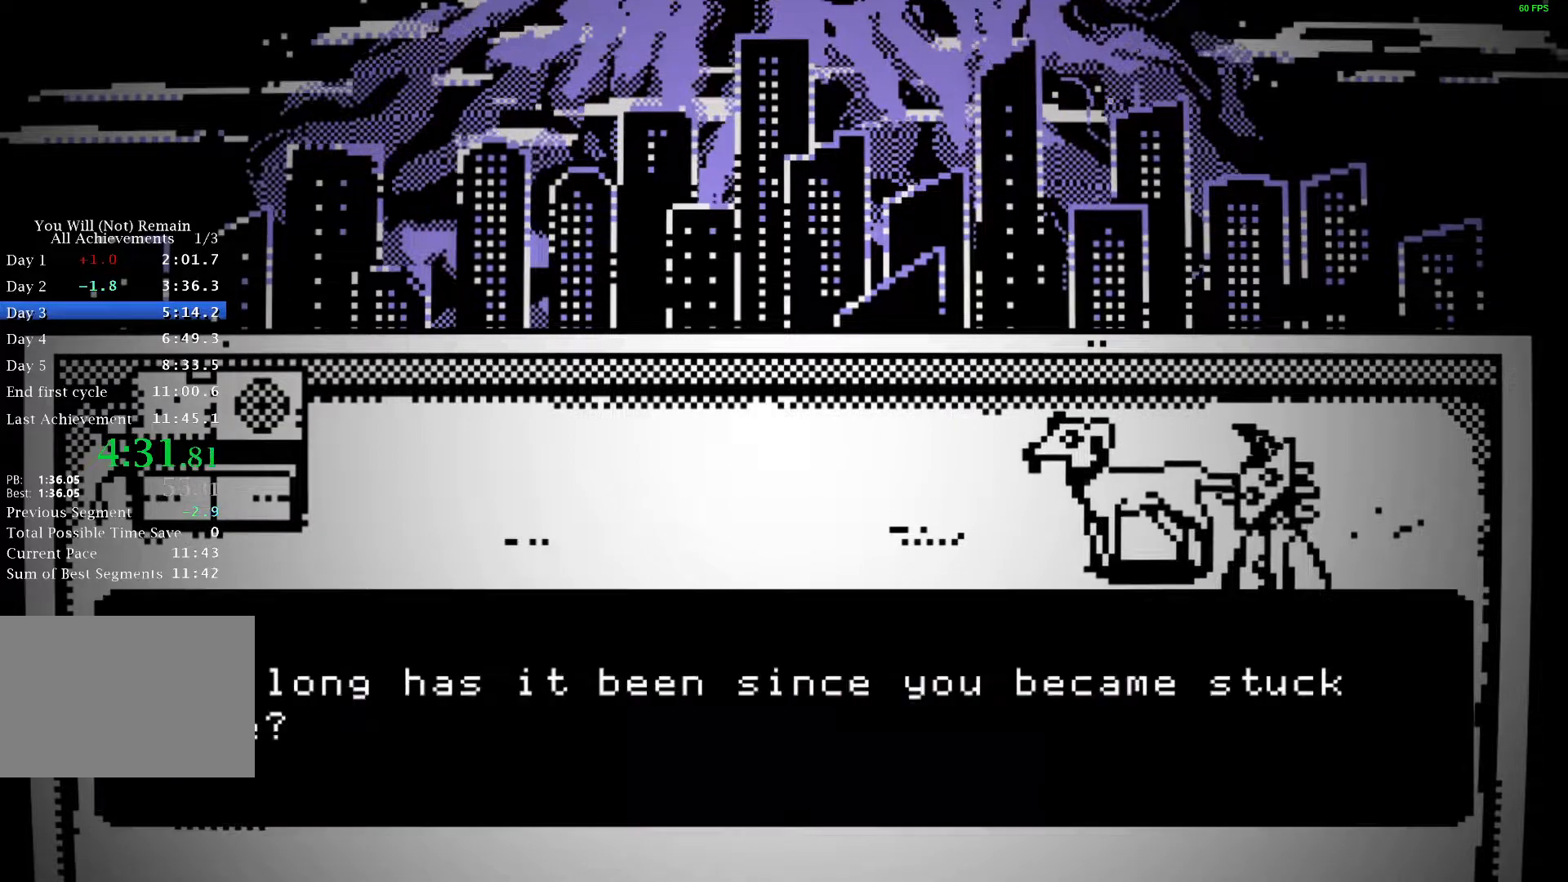
{"keys": ["a"], "events": [[33, "space", "up"], [117, "space", "down"], [183, "space", "up"], [250, "space", "down"], [317, "space", "up"], [383, "space", "down"], [450, "space", "up"]]}
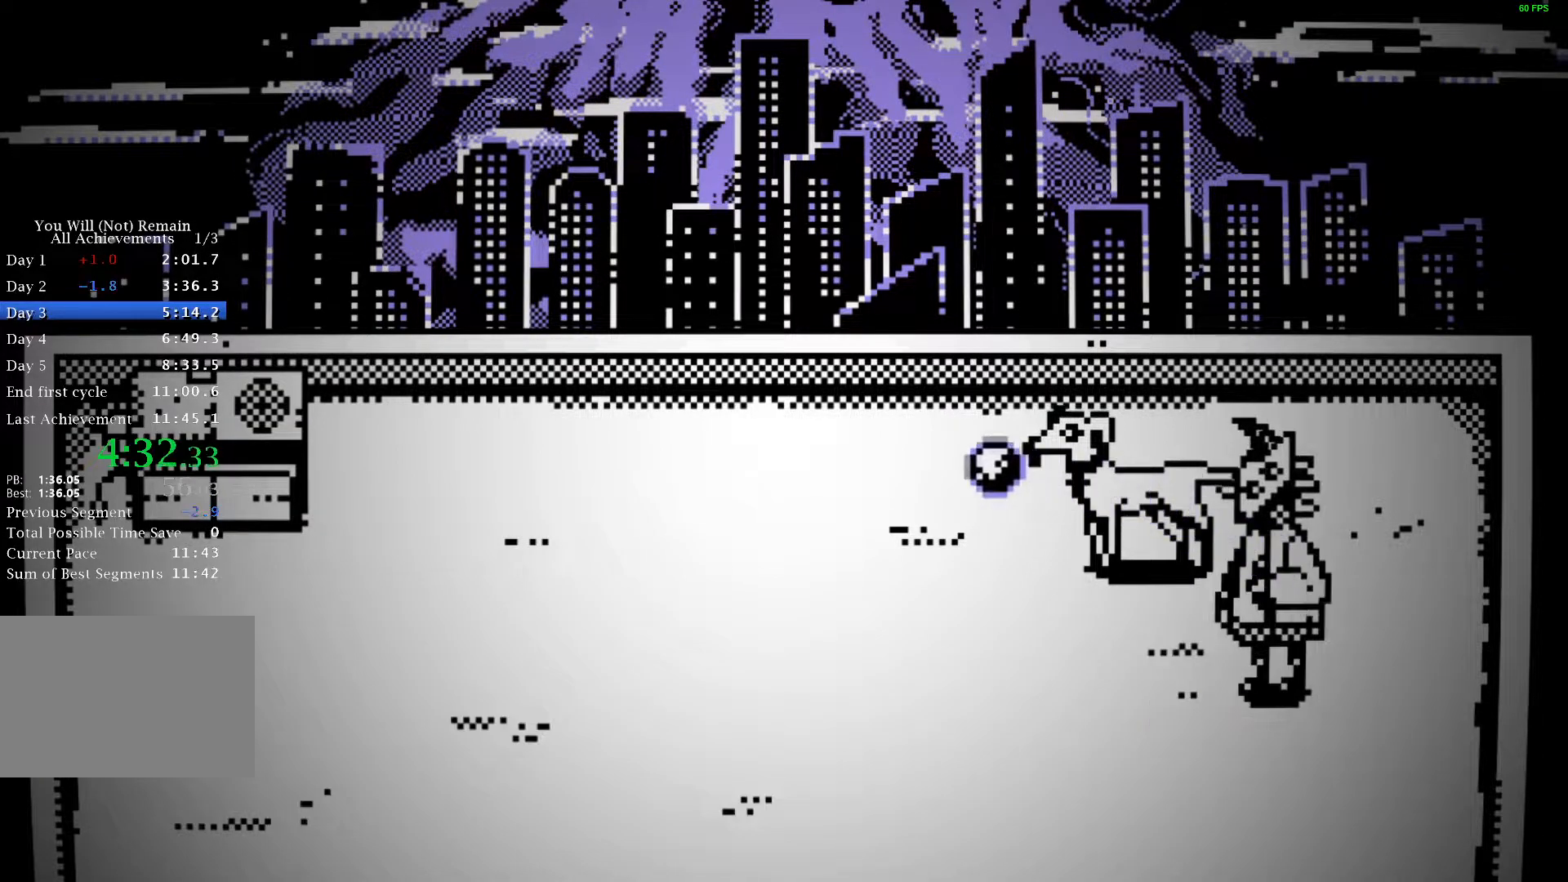
{"keys": ["a", "space"], "events": [[33, "space", "down"], [100, "space", "up"], [200, "space", "down"], [267, "space", "up"], [333, "space", "down"], [400, "space", "up"], [467, "space", "down"]]}
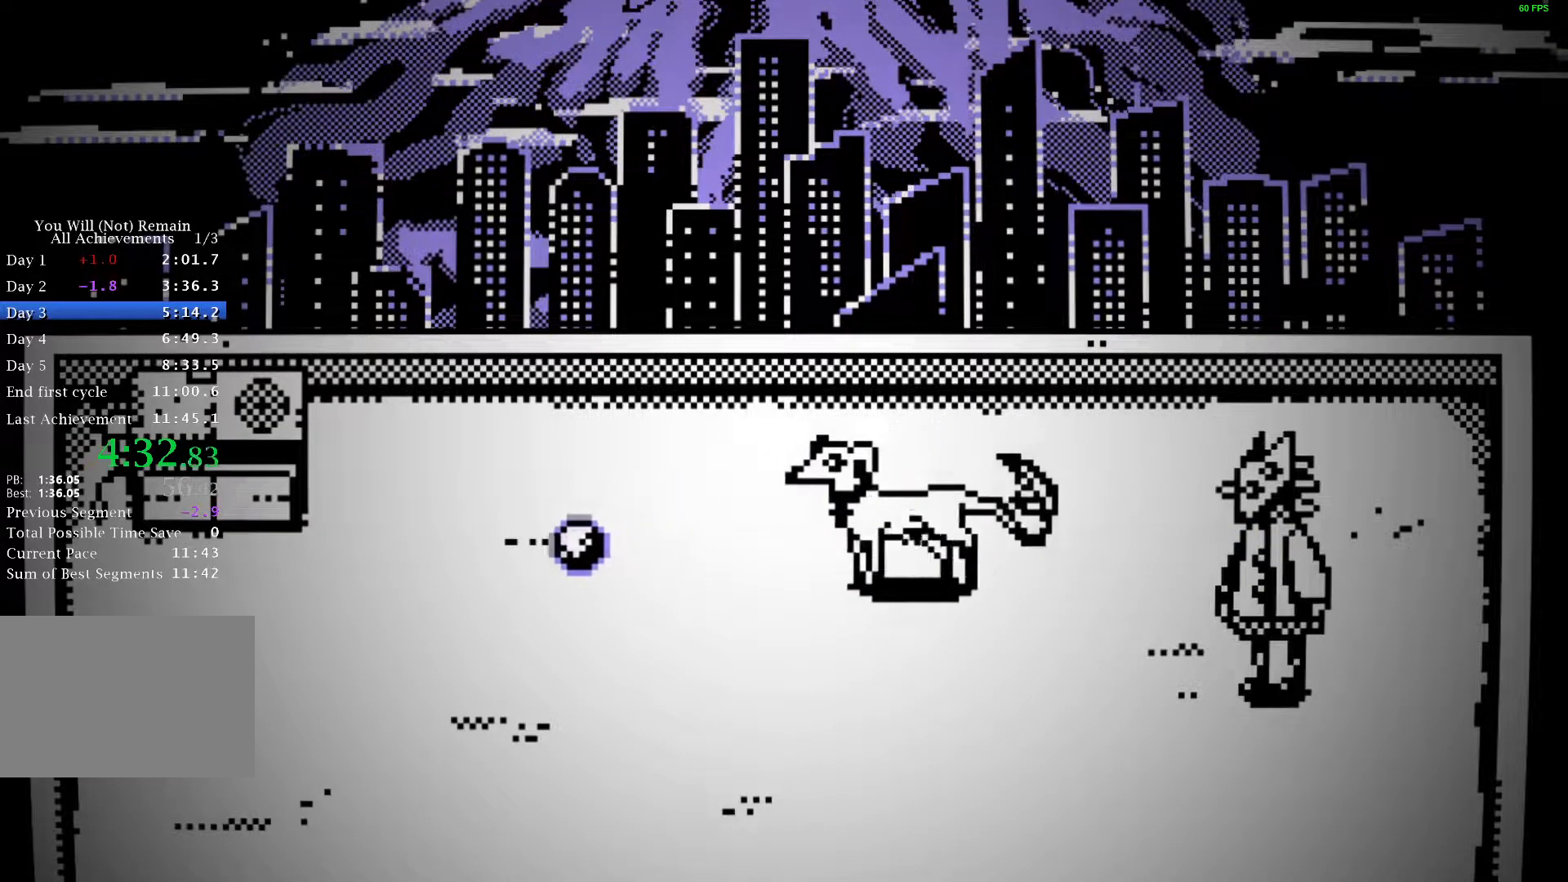
{"keys": ["a"], "events": [[50, "space", "up"], [117, "space", "down"], [200, "space", "up"], [283, "space", "down"], [367, "space", "up"], [433, "space", "down"], [500, "space", "up"]]}
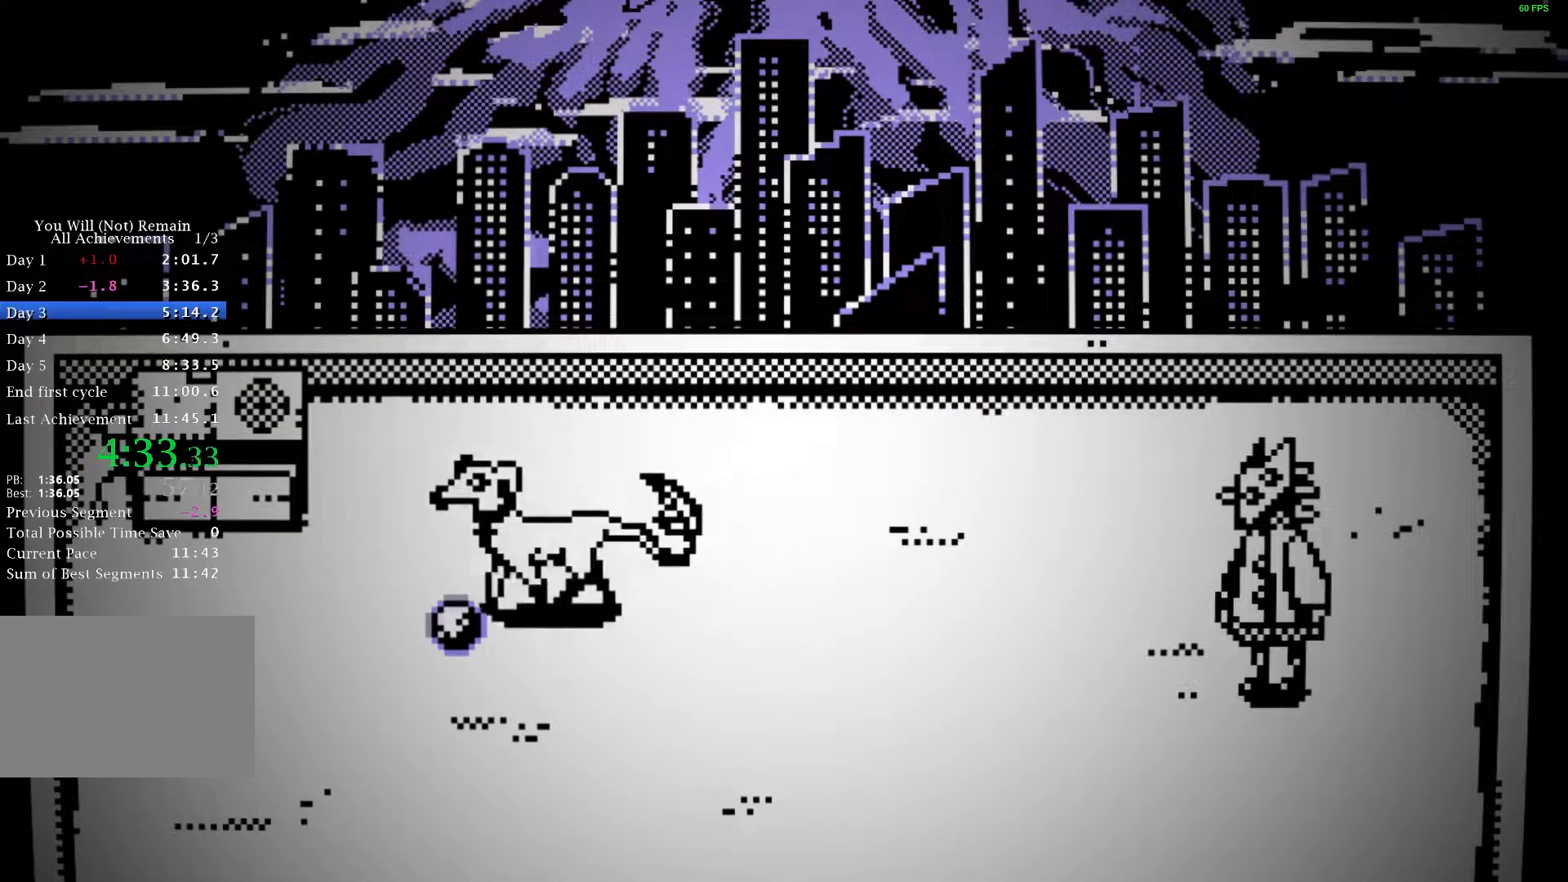
{"keys": ["a"], "events": [[100, "space", "down"], [167, "space", "up"], [250, "space", "down"], [317, "space", "up"], [400, "space", "down"], [483, "space", "up"]]}
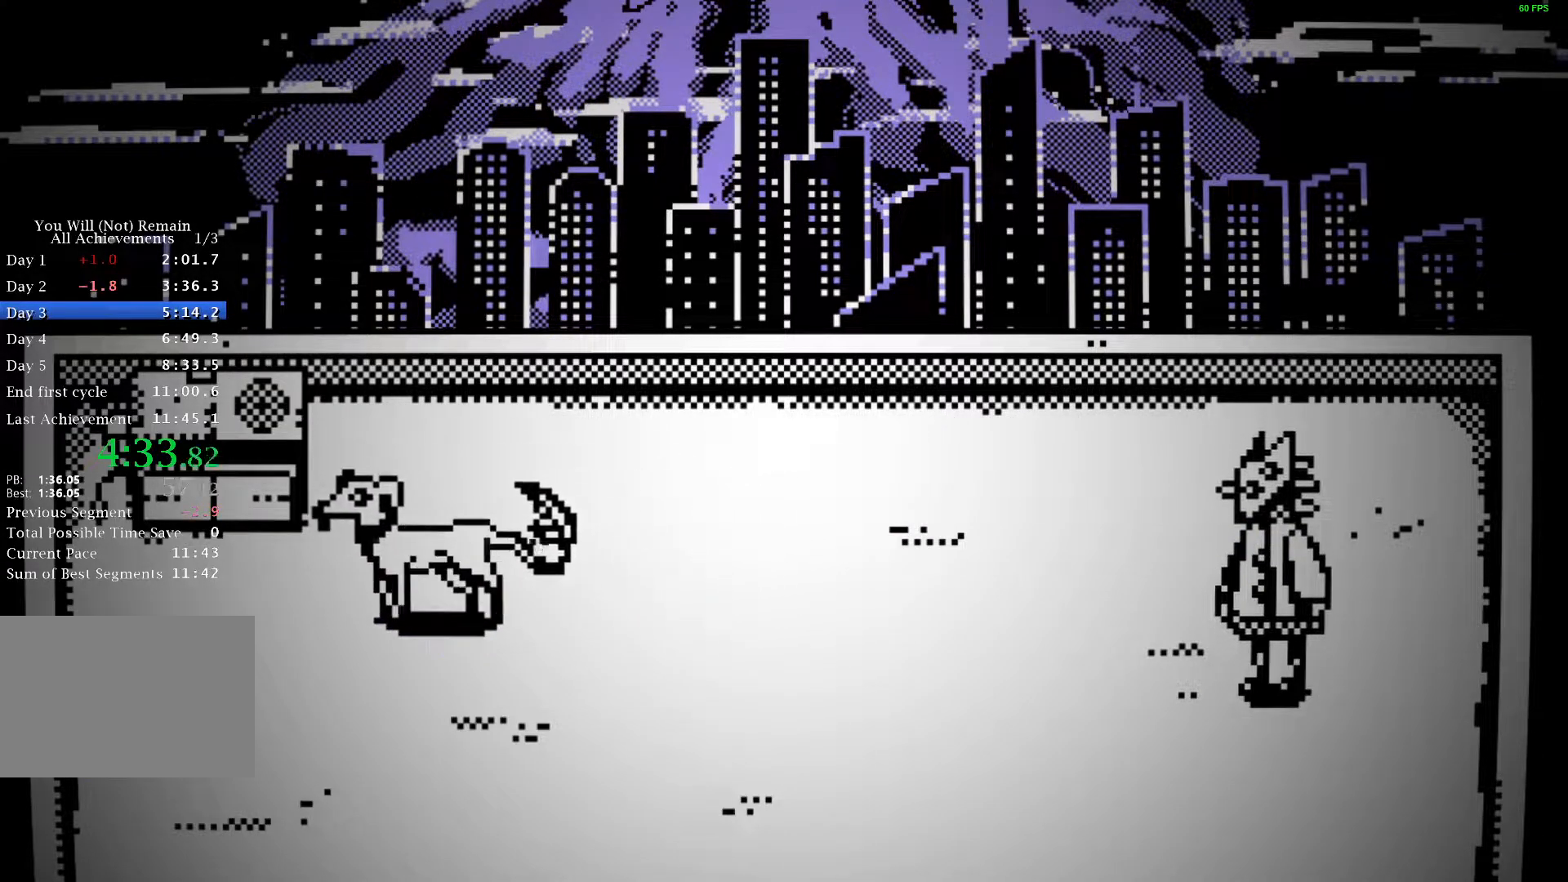
{"keys": ["a"], "events": [[67, "space", "down"], [117, "space", "up"], [200, "space", "down"], [283, "space", "up"], [367, "space", "down"], [417, "space", "up"]]}
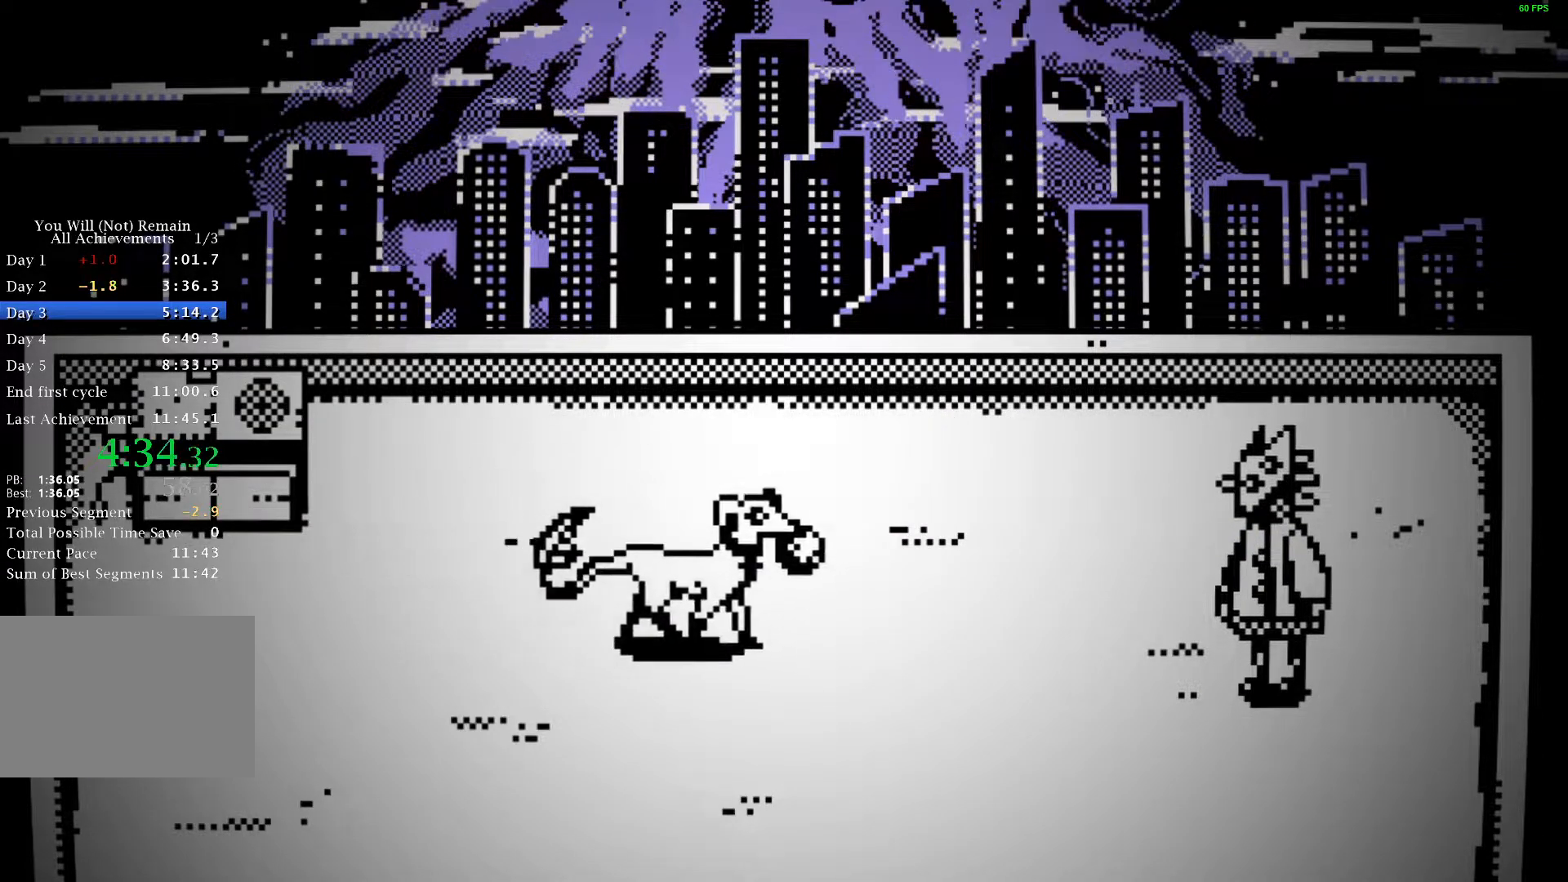
{"keys": ["a", "space"], "events": [[17, "space", "down"], [83, "space", "up"], [167, "space", "down"], [250, "space", "up"], [333, "space", "down"], [400, "space", "up"], [483, "space", "down"]]}
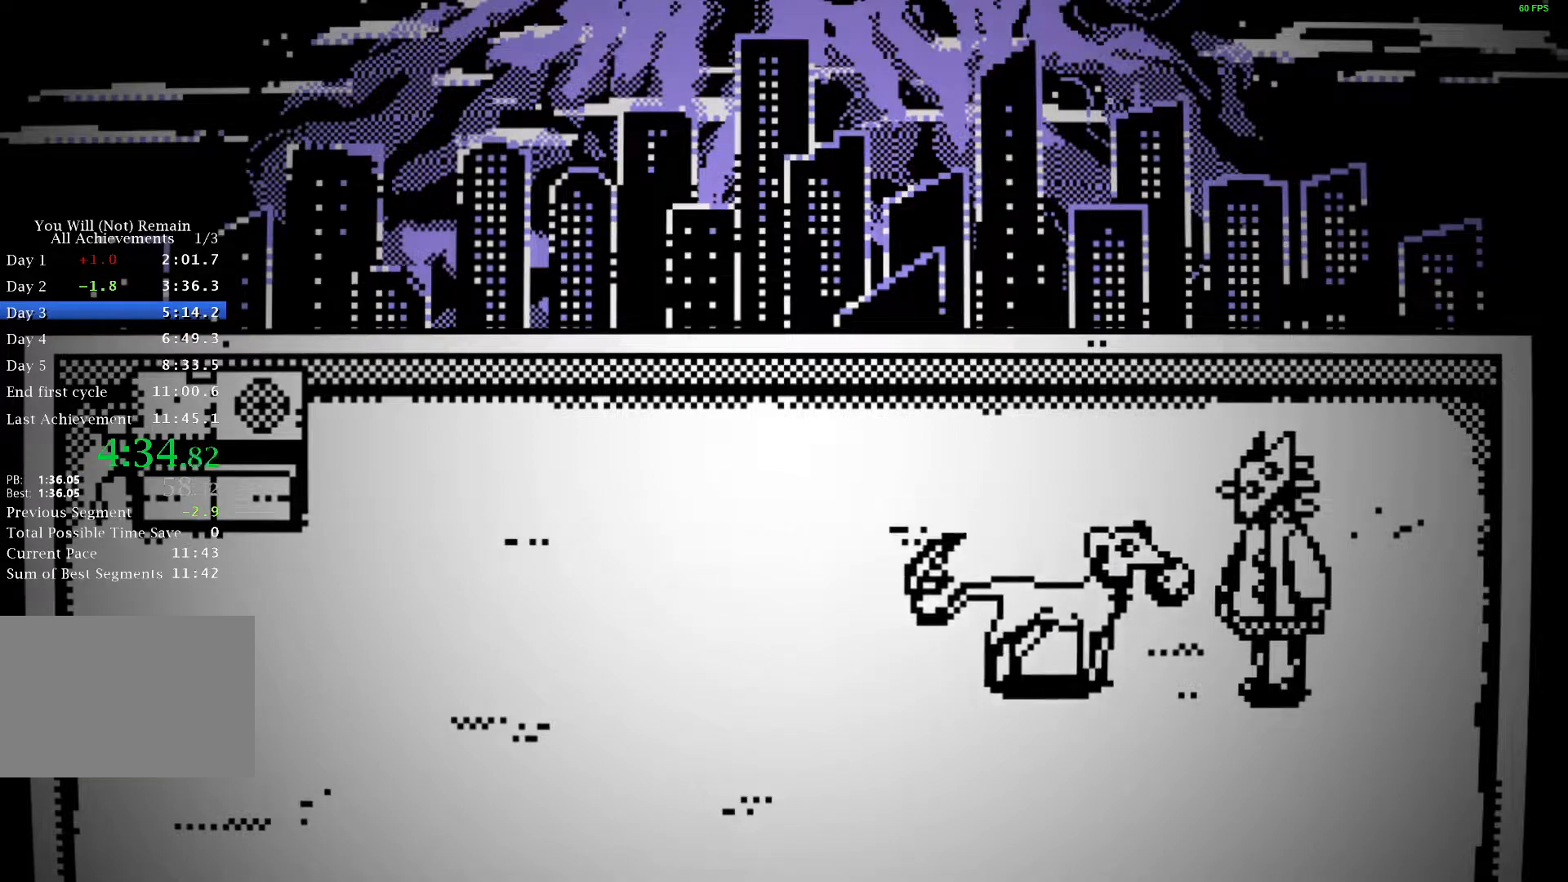
{"keys": ["a", "space"], "events": [[50, "space", "up"], [133, "space", "down"], [217, "space", "up"], [283, "space", "down"], [367, "space", "up"], [467, "space", "down"]]}
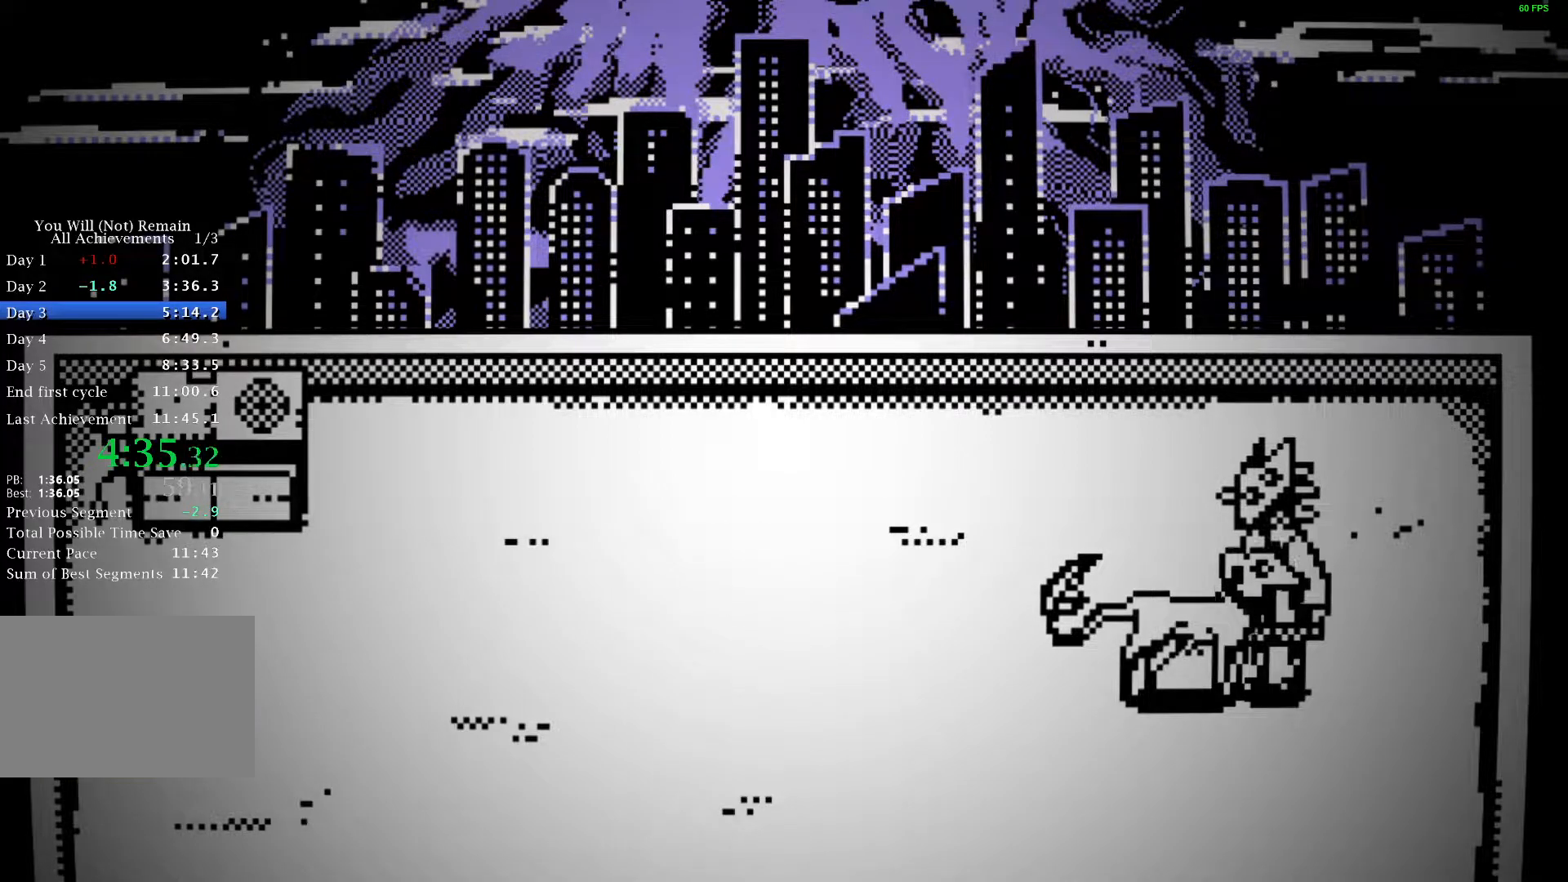
{"keys": ["a"], "events": [[17, "space", "up"], [117, "space", "down"], [183, "space", "up"], [267, "space", "down"], [350, "space", "up"], [433, "space", "down"], [500, "space", "up"]]}
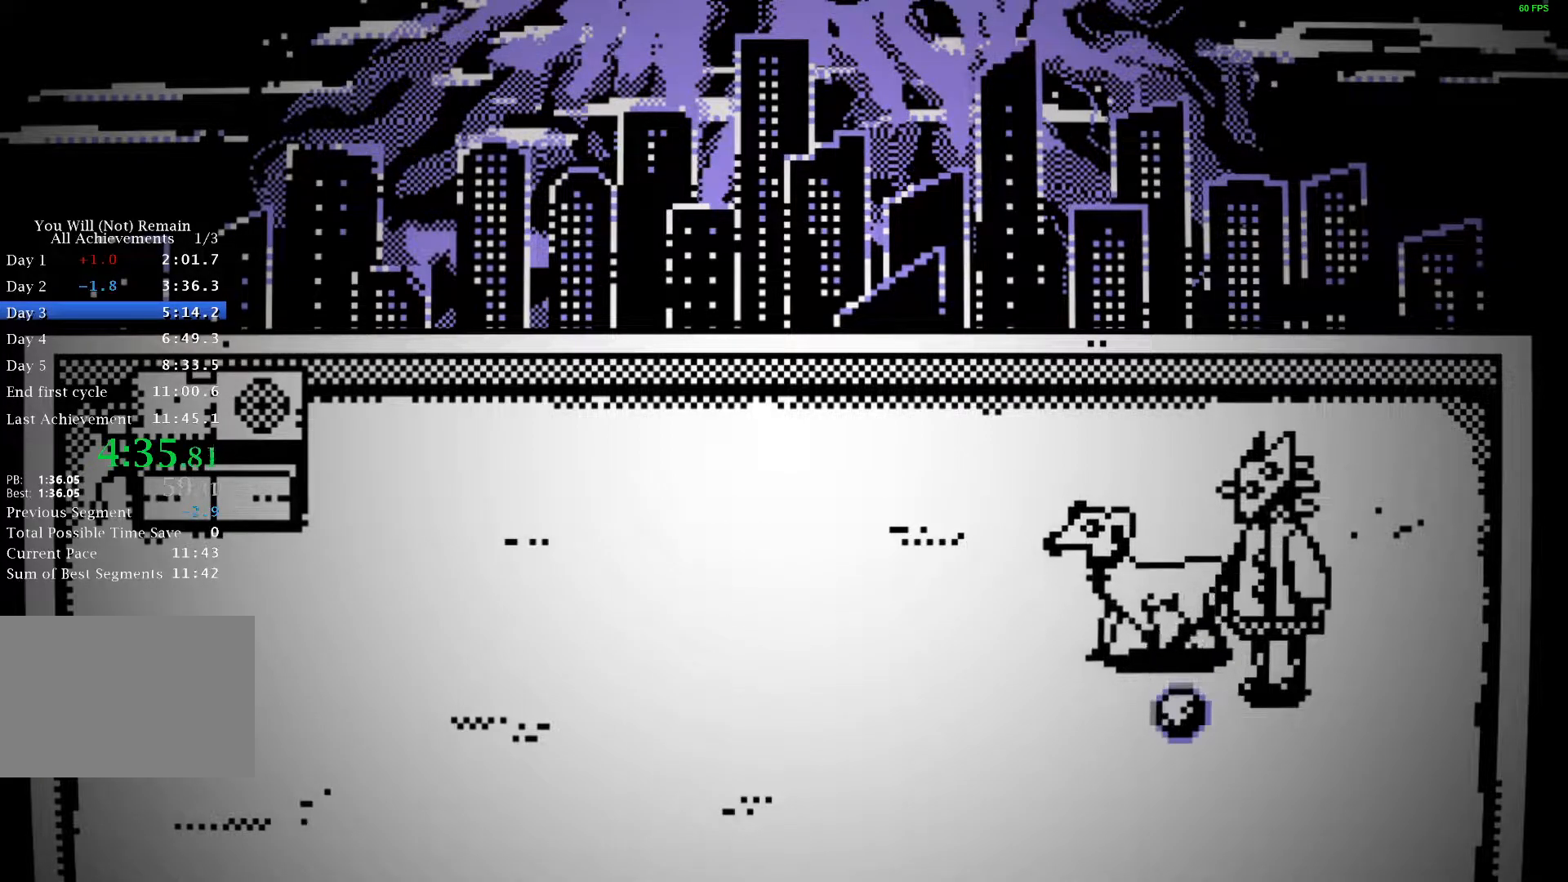
{"keys": ["a"], "events": [[83, "space", "down"], [167, "space", "up"], [217, "space", "down"], [317, "space", "up"], [400, "space", "down"], [467, "space", "up"]]}
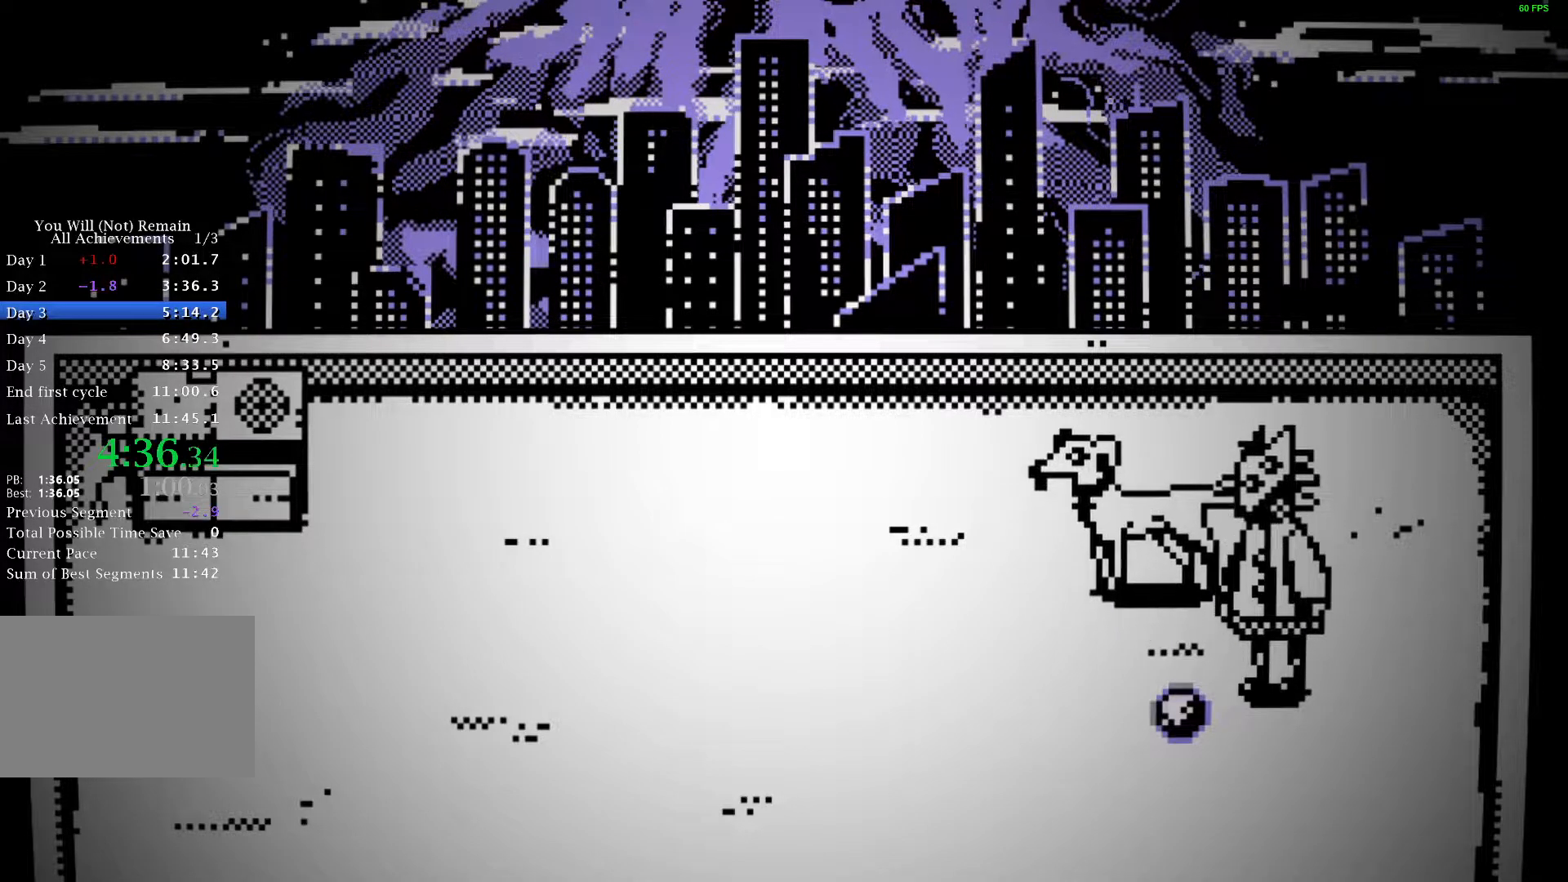
{"keys": ["a", "space"], "events": [[50, "space", "down"], [100, "space", "up"], [183, "space", "down"], [233, "space", "up"], [317, "space", "down"], [383, "space", "up"], [467, "space", "down"]]}
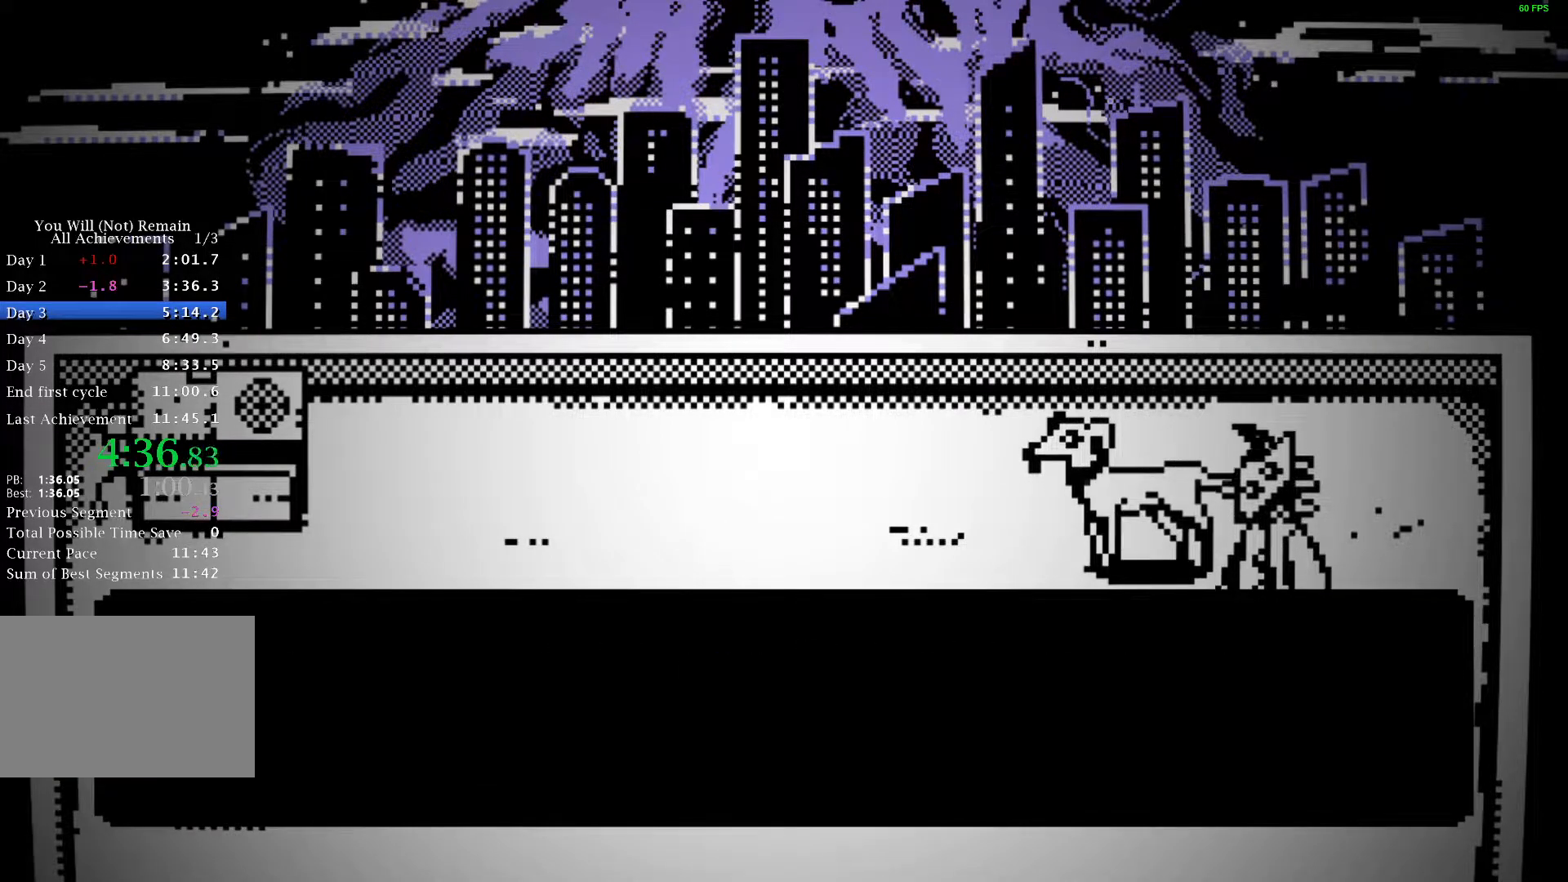
{"keys": ["a", "space"], "events": [[17, "space", "up"], [100, "space", "down"], [150, "space", "up"], [217, "space", "down"], [283, "space", "up"], [367, "space", "down"], [417, "space", "up"], [500, "space", "down"]]}
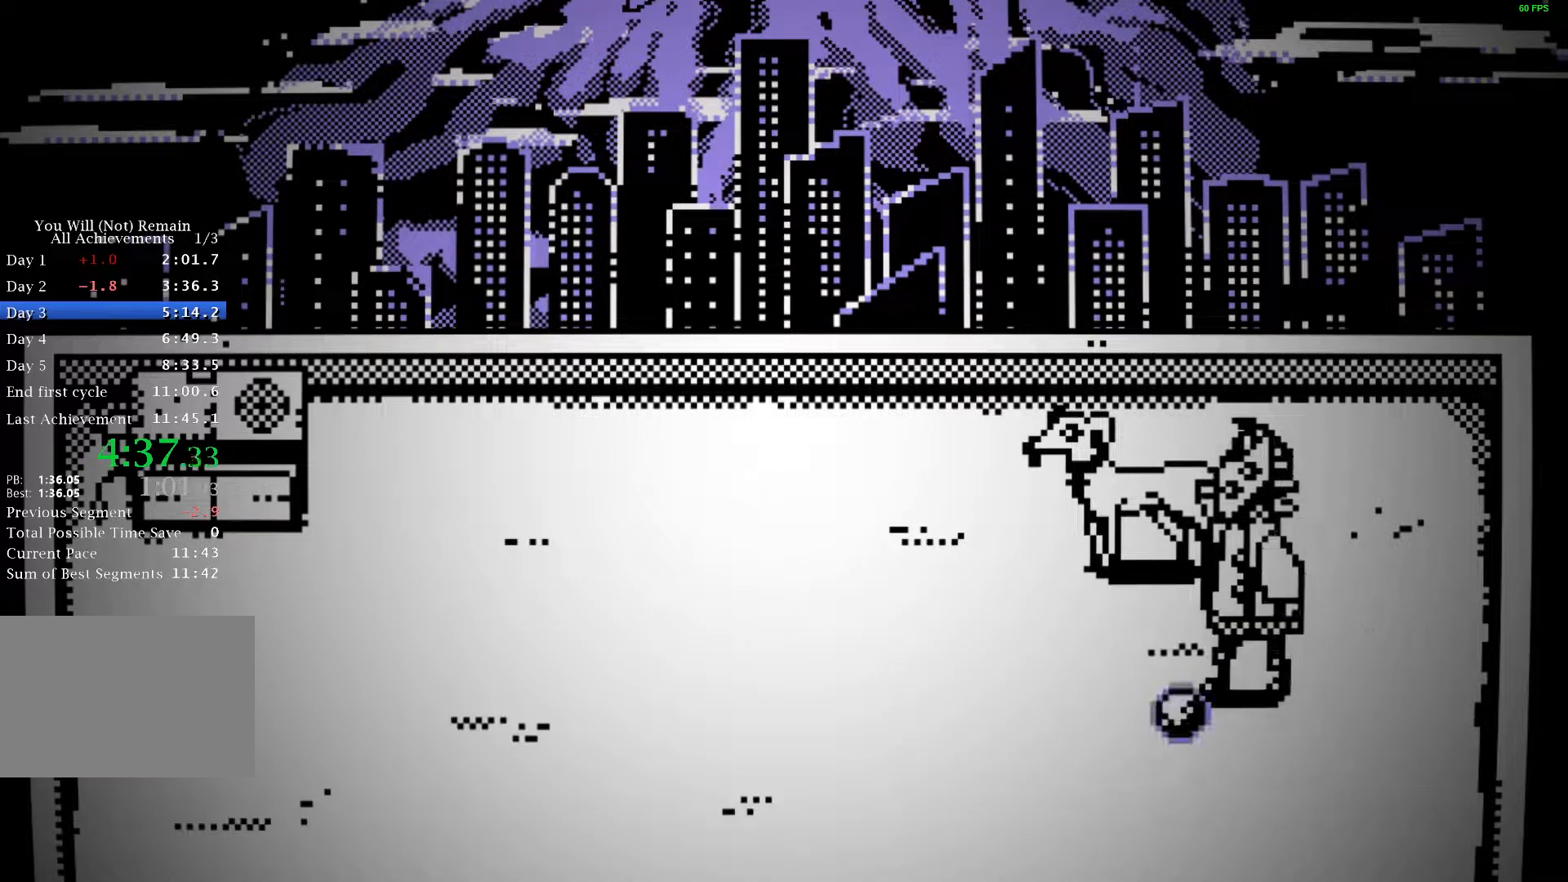
{"keys": ["a"], "events": [[50, "space", "up"], [133, "space", "down"], [167, "space", "up"], [250, "space", "down"], [300, "space", "up"], [400, "space", "down"], [433, "space", "up"]]}
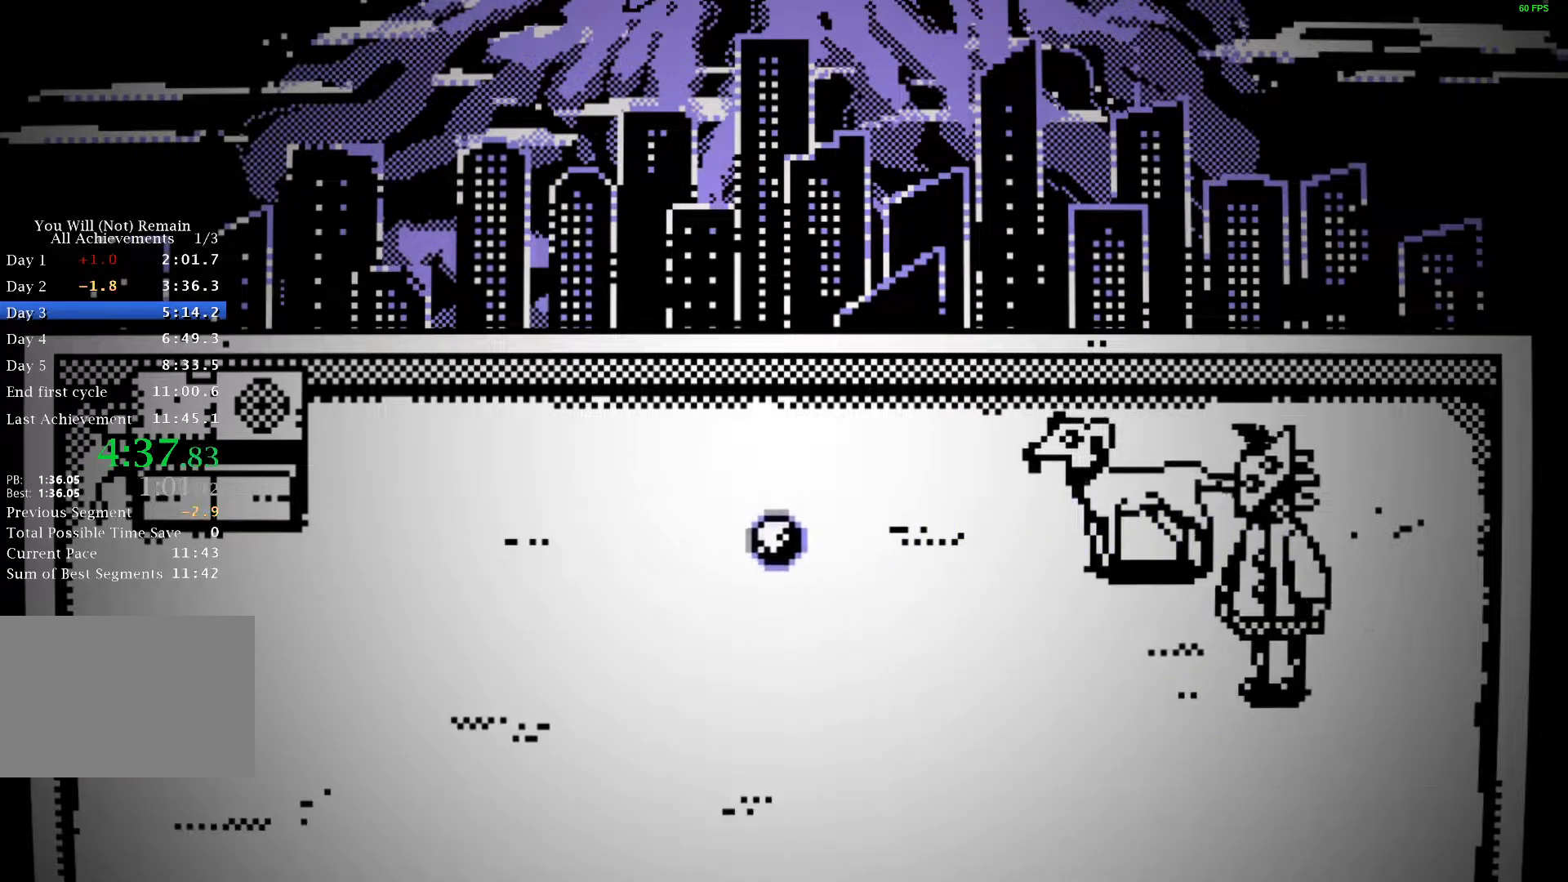
{"keys": ["a"], "events": [[17, "space", "down"], [67, "space", "up"], [167, "space", "down"], [217, "space", "up"], [300, "space", "down"], [333, "space", "up"], [417, "space", "down"], [483, "space", "up"]]}
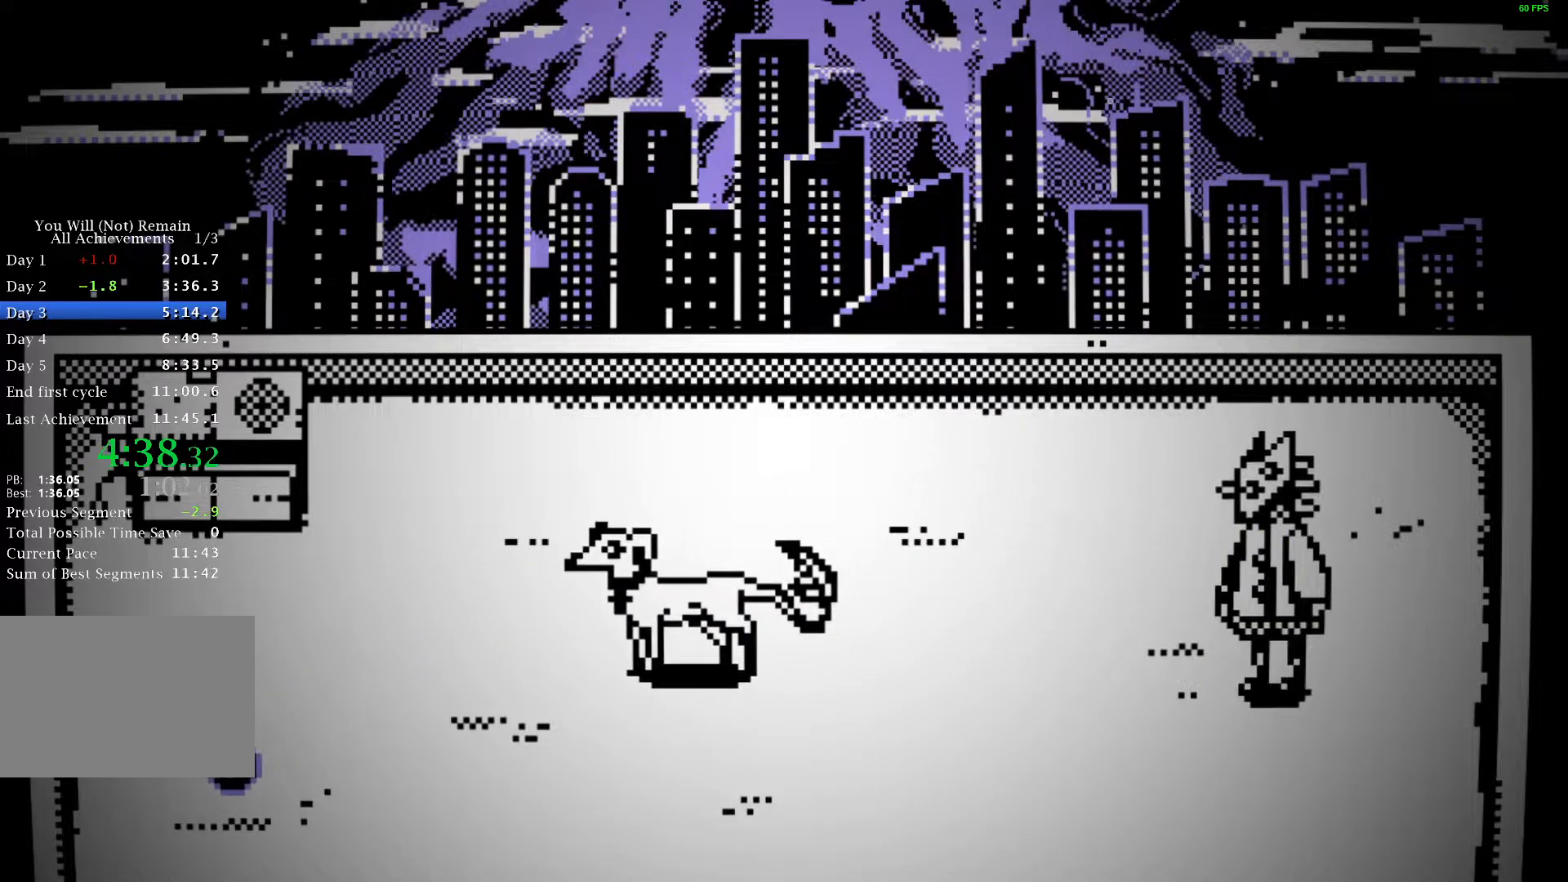
{"keys": ["a", "space"], "events": [[67, "space", "down"], [117, "space", "up"], [217, "space", "down"], [267, "space", "up"], [350, "space", "down"], [400, "space", "up"], [500, "space", "down"]]}
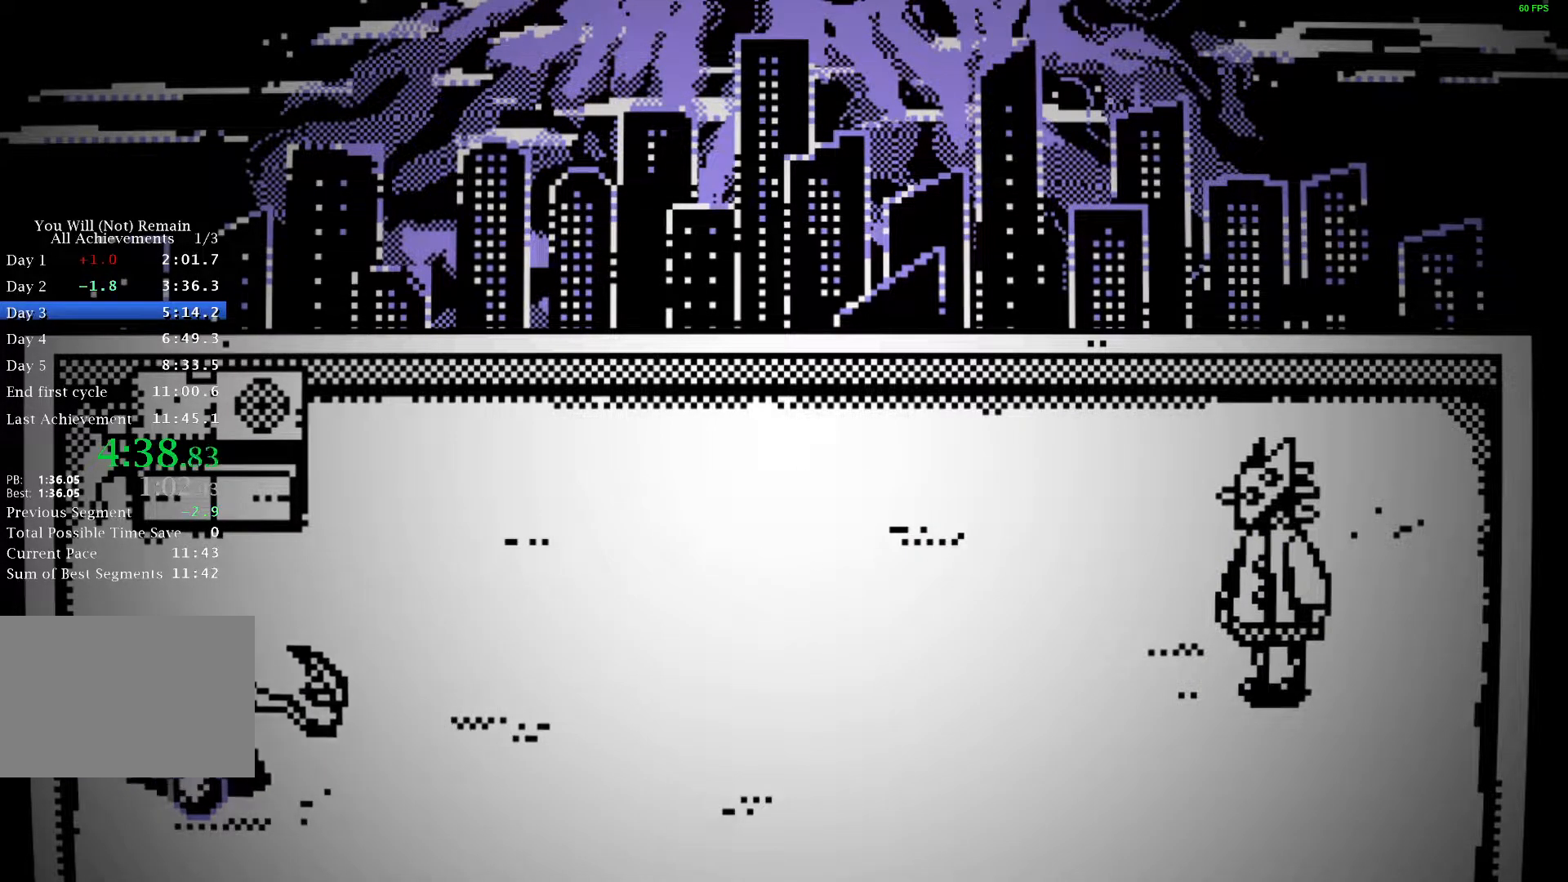
{"keys": ["a"], "events": [[33, "space", "up"], [117, "space", "down"], [183, "space", "up"], [267, "space", "down"], [333, "space", "up"], [417, "space", "down"], [483, "space", "up"]]}
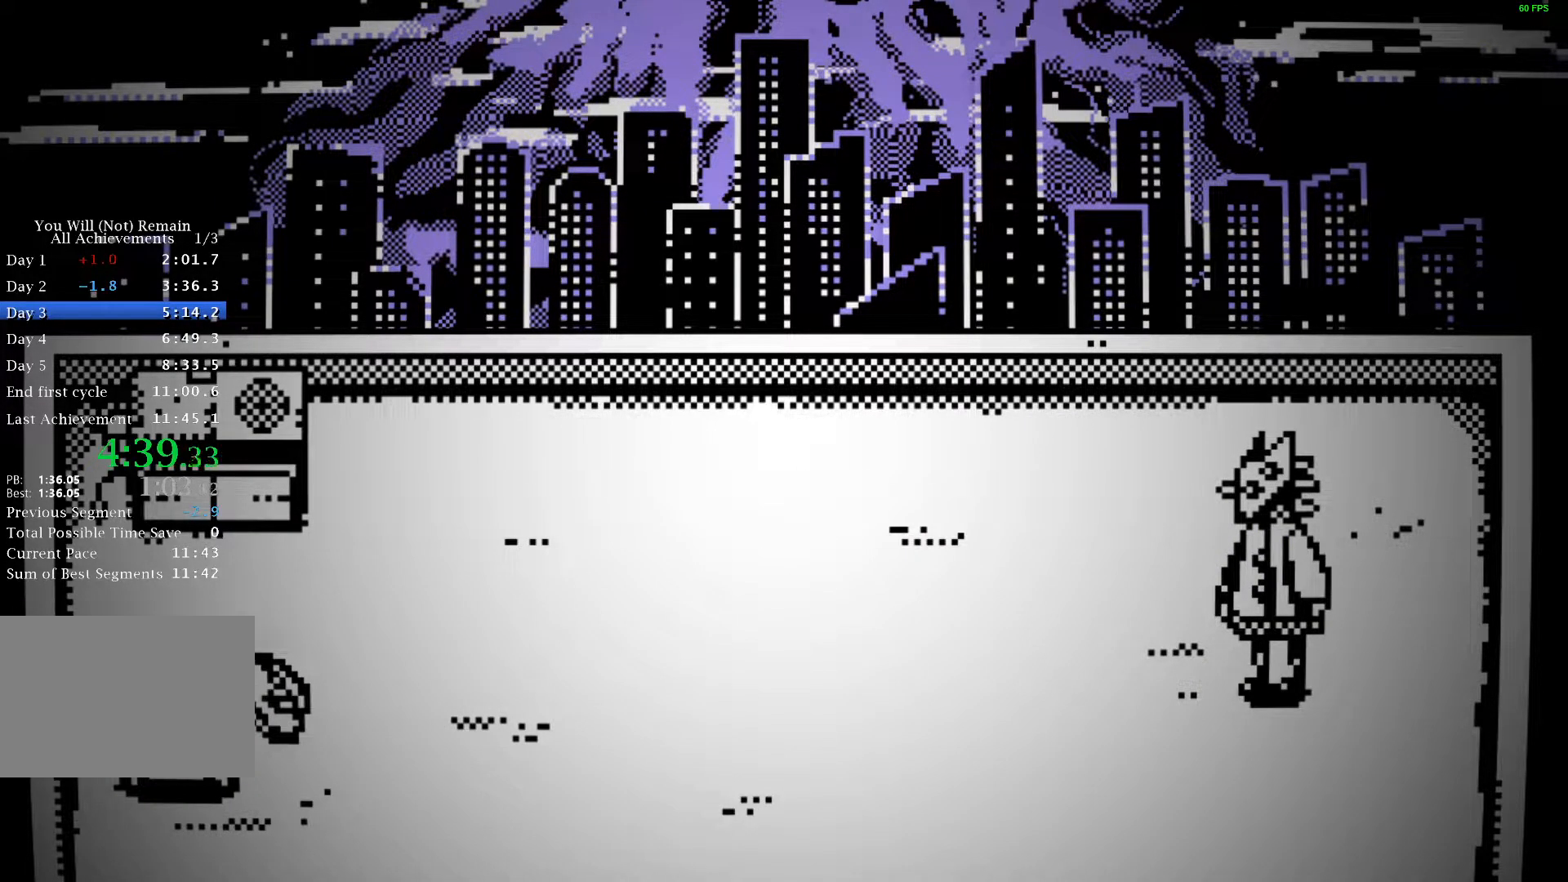
{"keys": ["a", "space"], "events": [[67, "space", "down"], [133, "space", "up"], [217, "space", "down"], [283, "space", "up"], [367, "space", "down"], [433, "space", "up"], [500, "space", "down"]]}
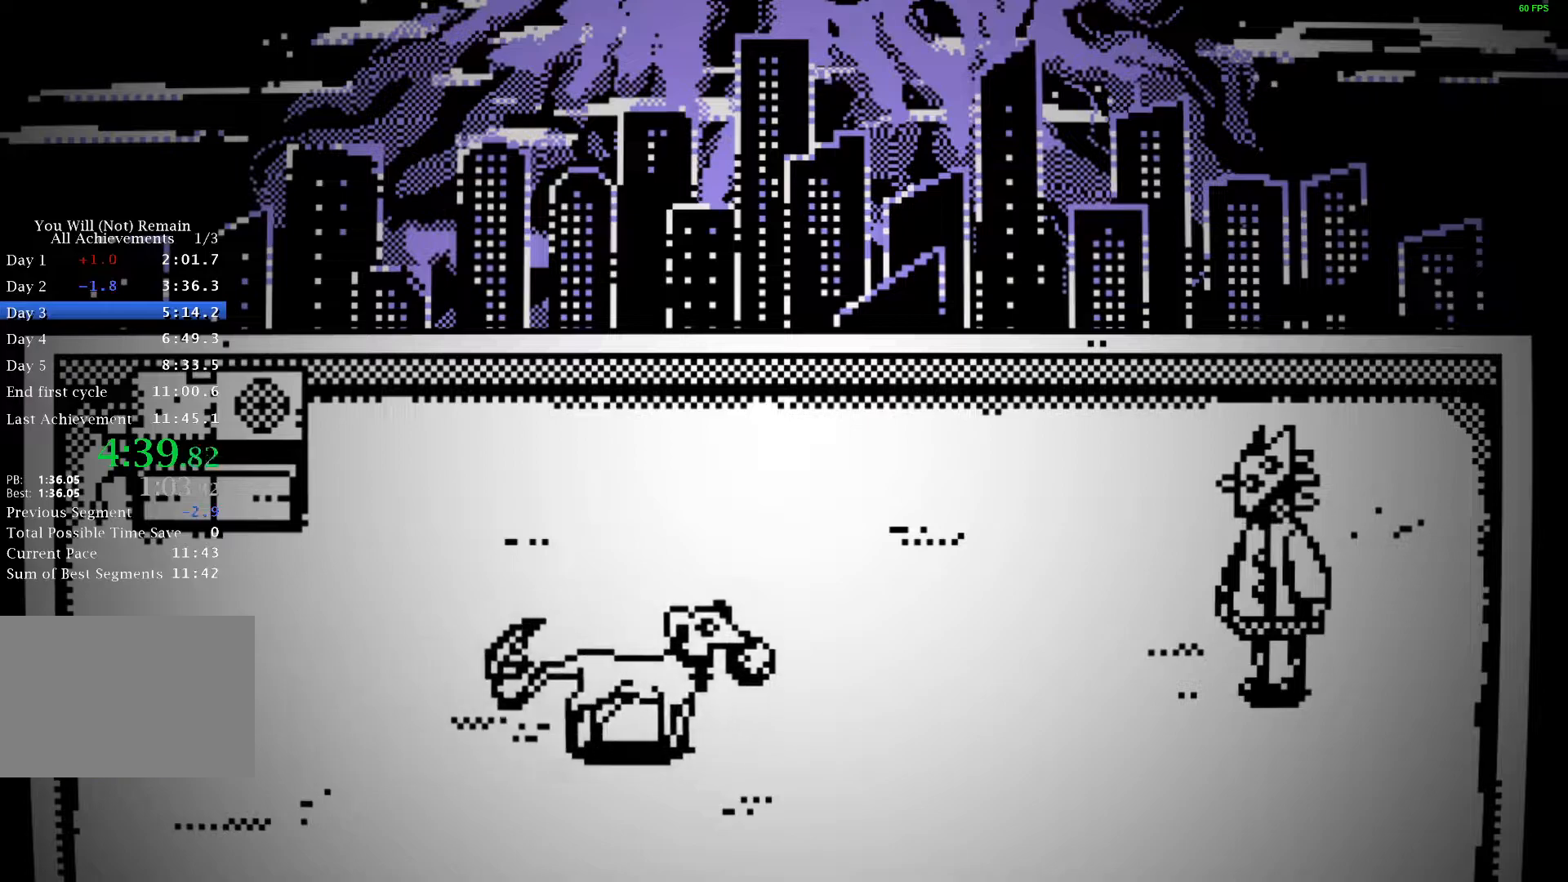
{"keys": ["a"], "events": [[67, "space", "up"], [167, "space", "down"], [217, "space", "up"], [300, "space", "down"], [367, "space", "up"], [450, "space", "down"], [500, "space", "up"]]}
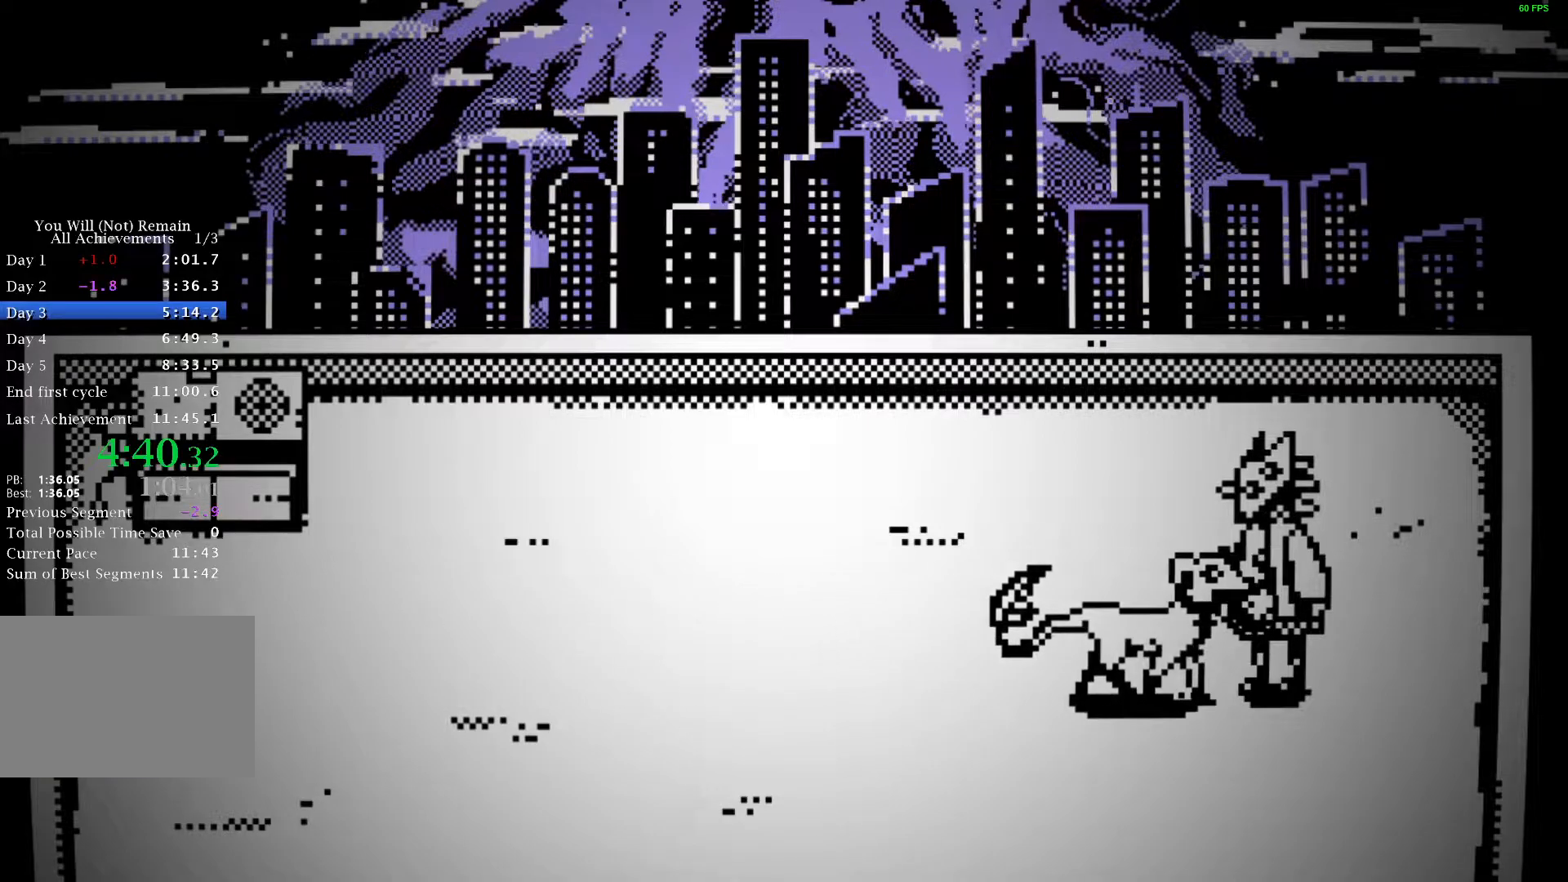
{"keys": ["a"], "events": [[83, "space", "down"], [150, "space", "up"], [233, "space", "down"], [283, "space", "up"], [367, "space", "down"], [433, "space", "up"]]}
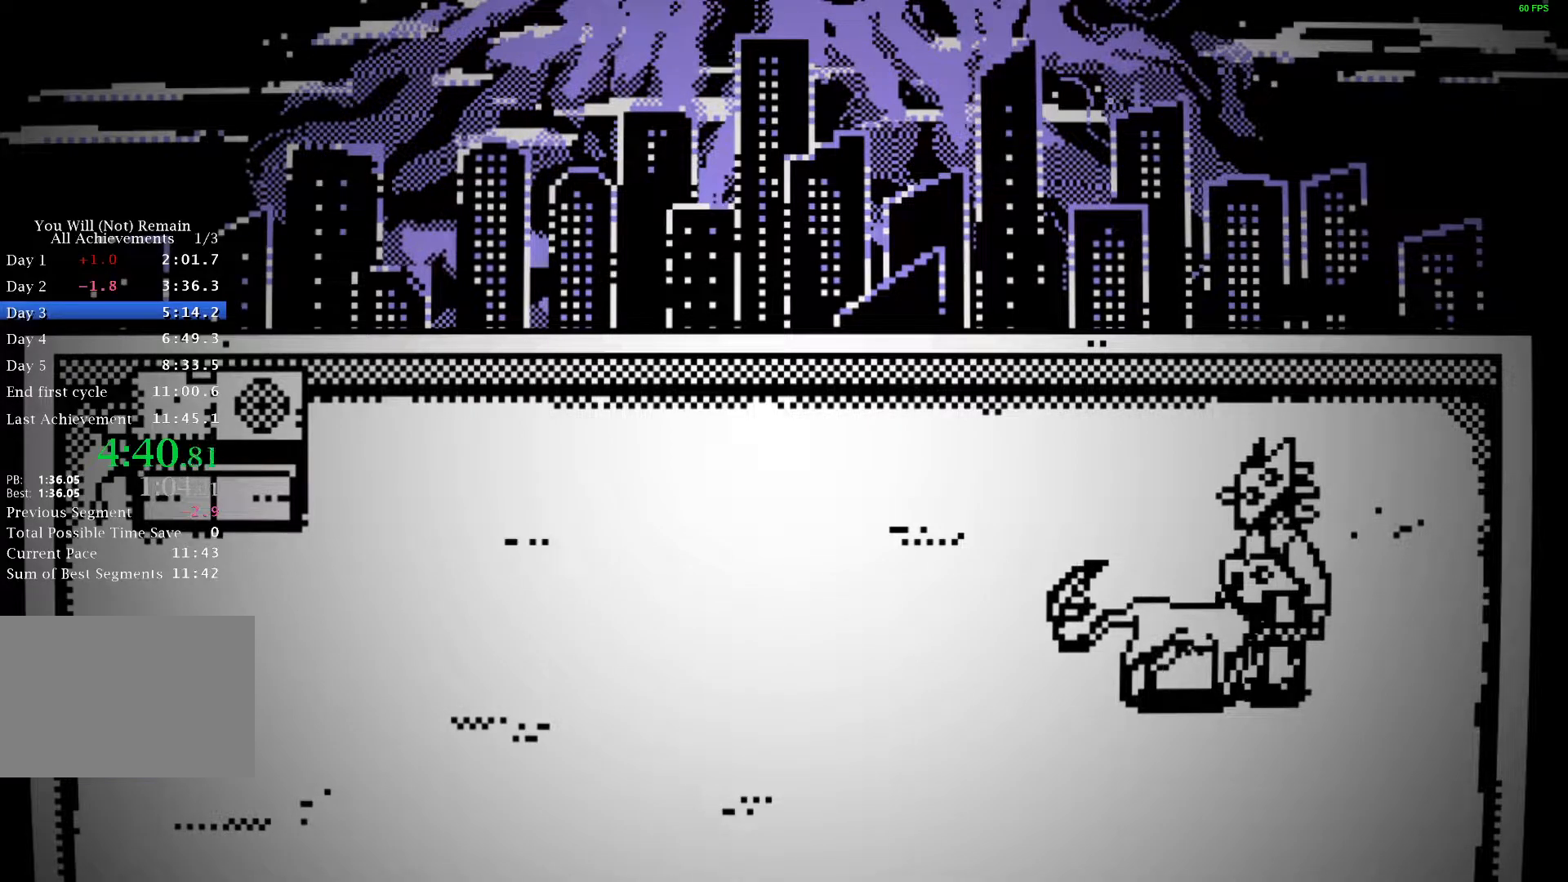
{"keys": ["a", "space"], "events": [[17, "space", "down"], [100, "space", "up"], [167, "space", "down"], [250, "space", "up"], [317, "space", "down"], [383, "space", "up"], [483, "space", "down"]]}
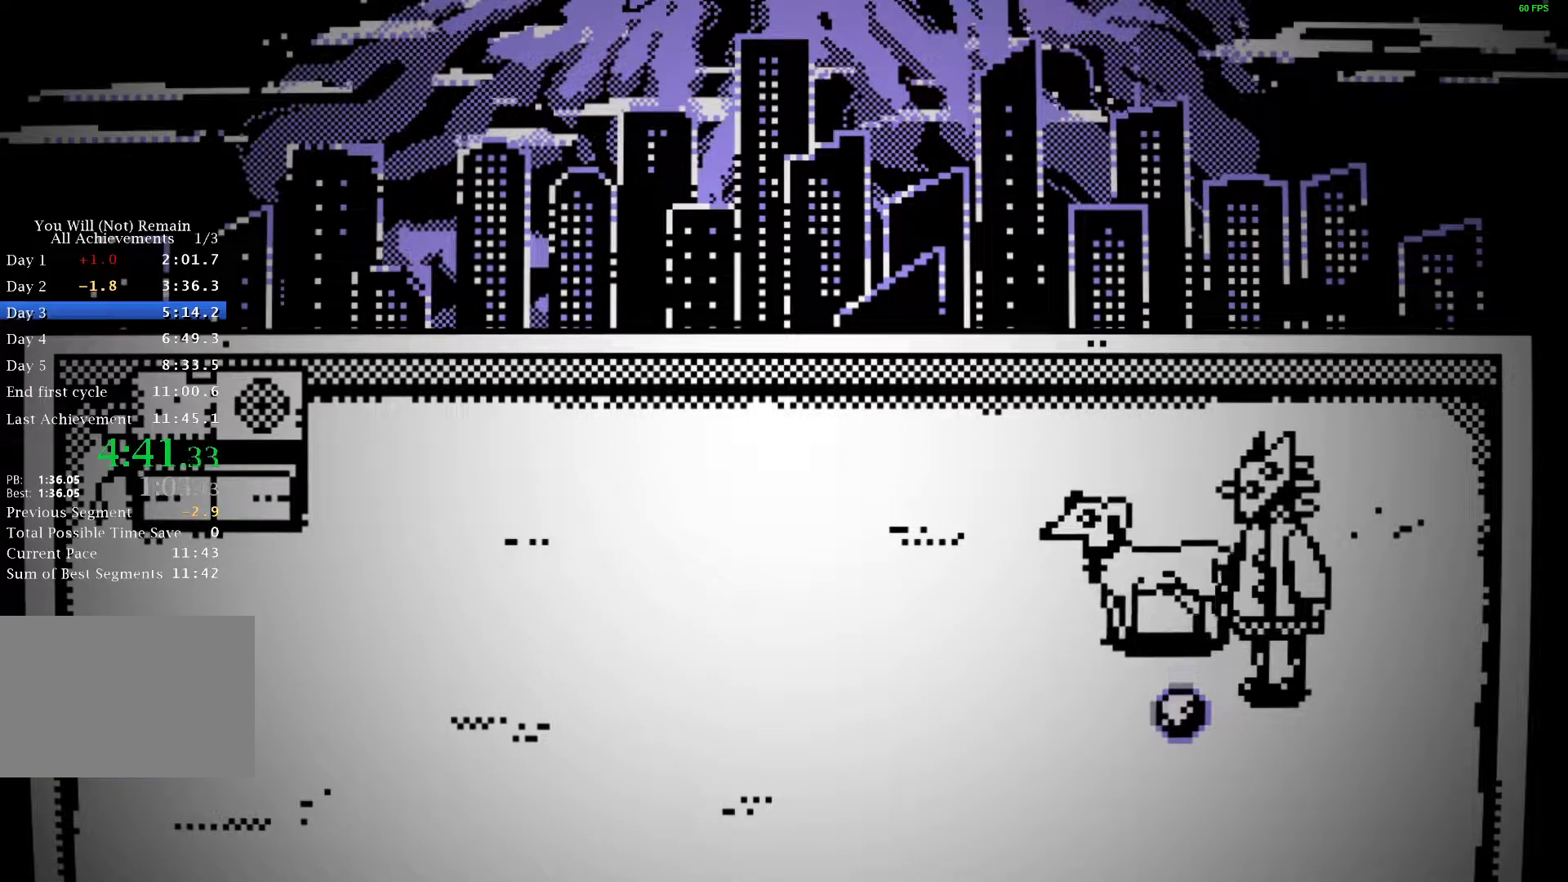
{"keys": ["a"], "events": [[50, "space", "up"], [133, "space", "down"], [200, "space", "up"], [283, "space", "down"], [350, "space", "up"], [417, "space", "down"], [500, "space", "up"]]}